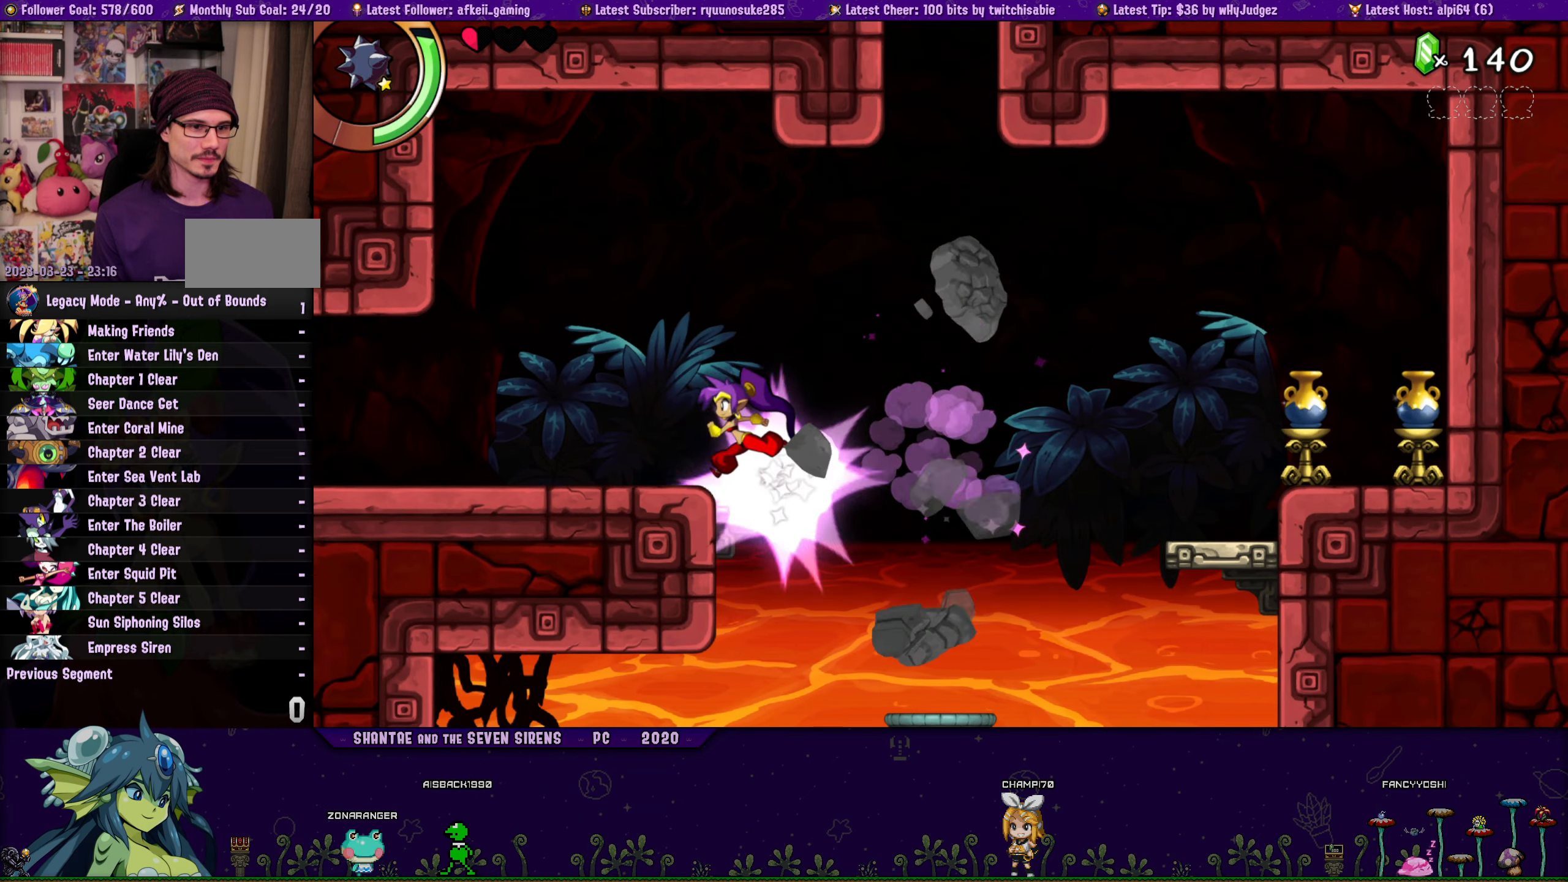
Gameplay with a controller (PlayStation layout); each line is a JSON object with the inputs held at the frame after it. "button_events" lists button changes between this image and that frame as [ms after this image, input, new state], when the widget could be followed in between (sticks are given only as held states). Not read: L2 L3 R2 R3 left_stick right_stick.
{"buttons": ["DPAD_LEFT"], "button_events": []}
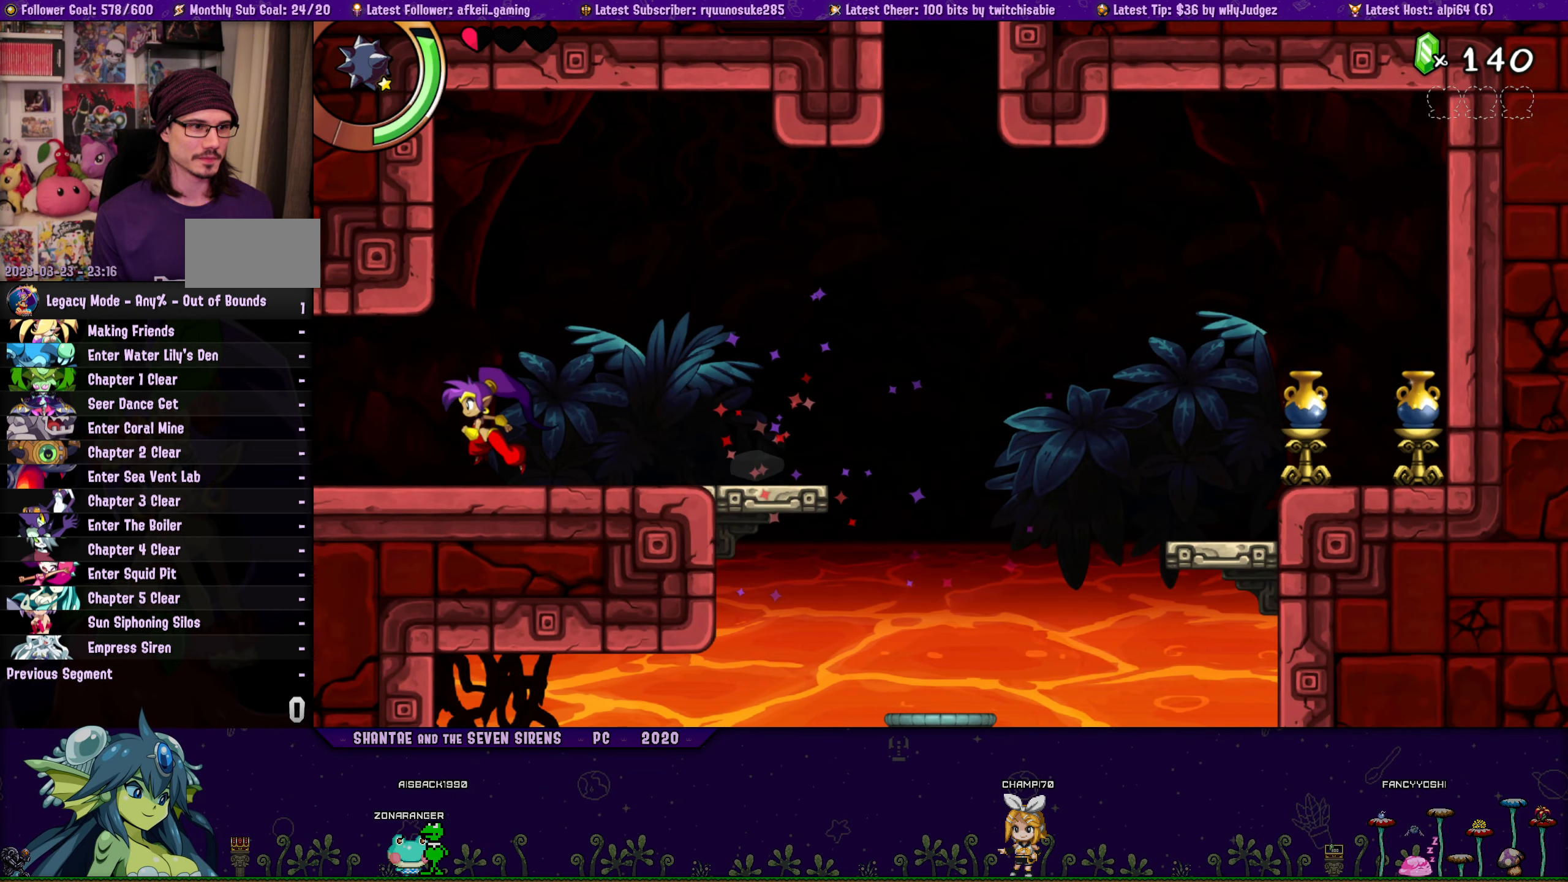
{"buttons": ["SQUARE", "R1", "DPAD_LEFT"], "button_events": [[84, "R1", "down"], [467, "SQUARE", "down"]]}
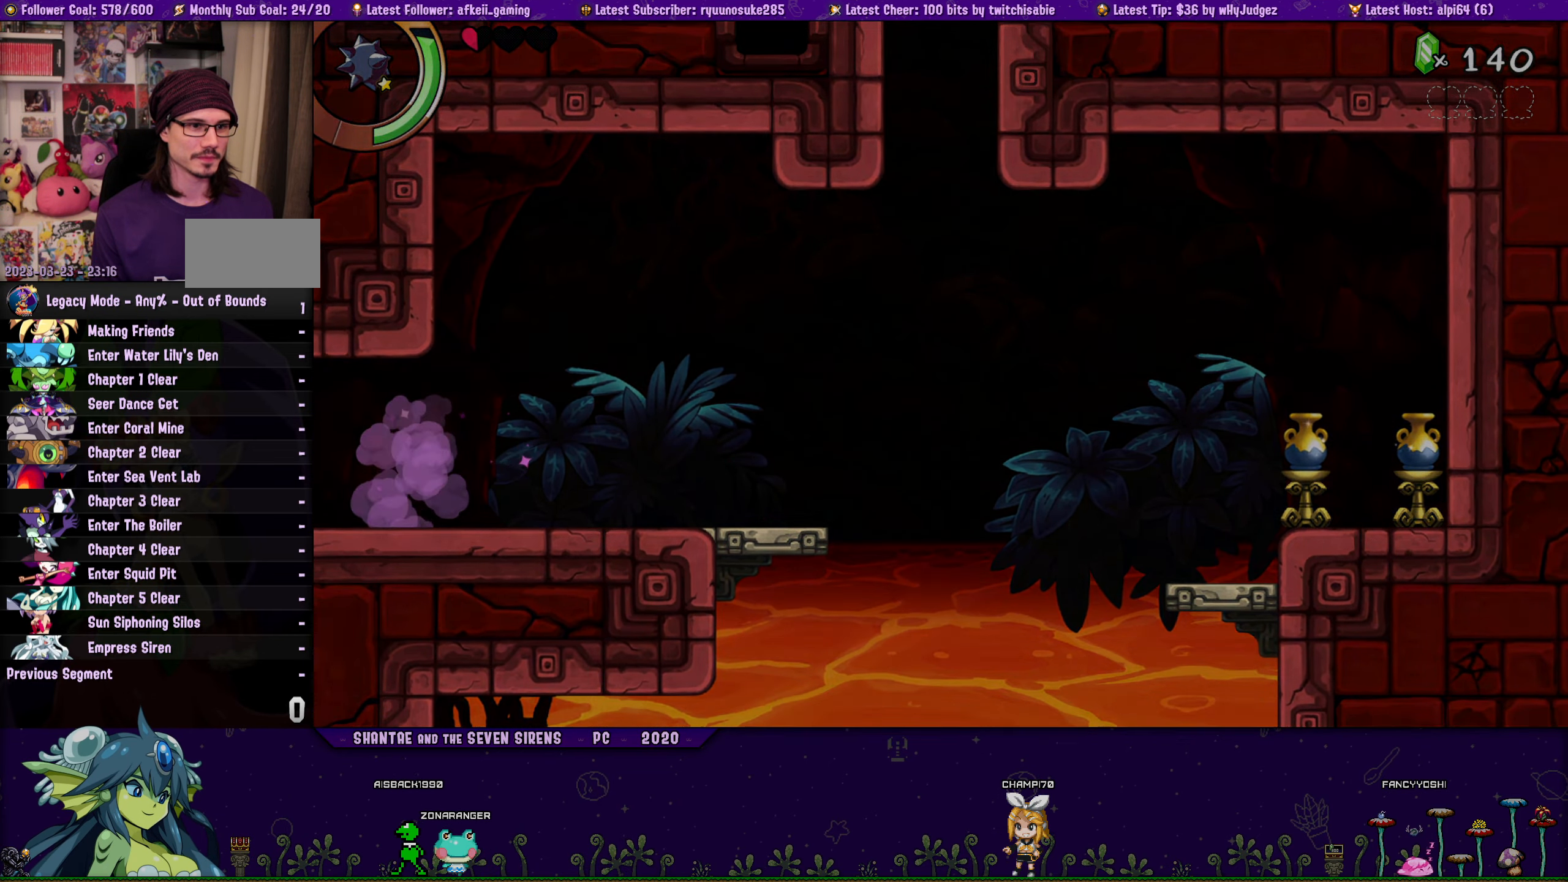
{"buttons": ["SQUARE", "R1", "DPAD_LEFT"], "button_events": [[67, "R1", "up"], [450, "R1", "down"]]}
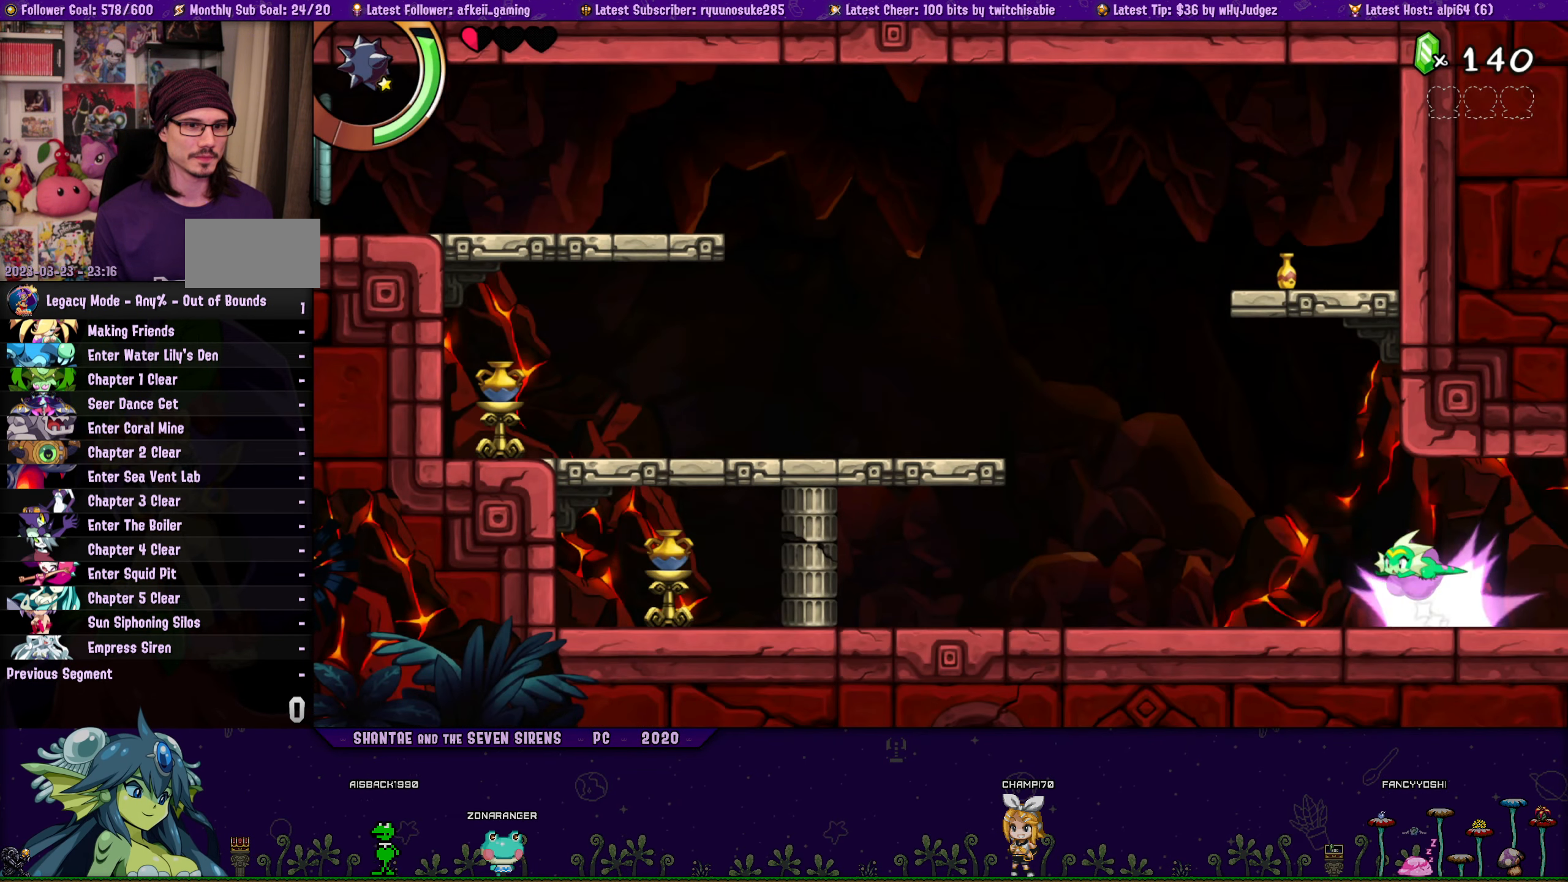
{"buttons": ["CROSS", "SQUARE", "DPAD_LEFT"], "button_events": [[117, "R1", "up"], [367, "CROSS", "down"]]}
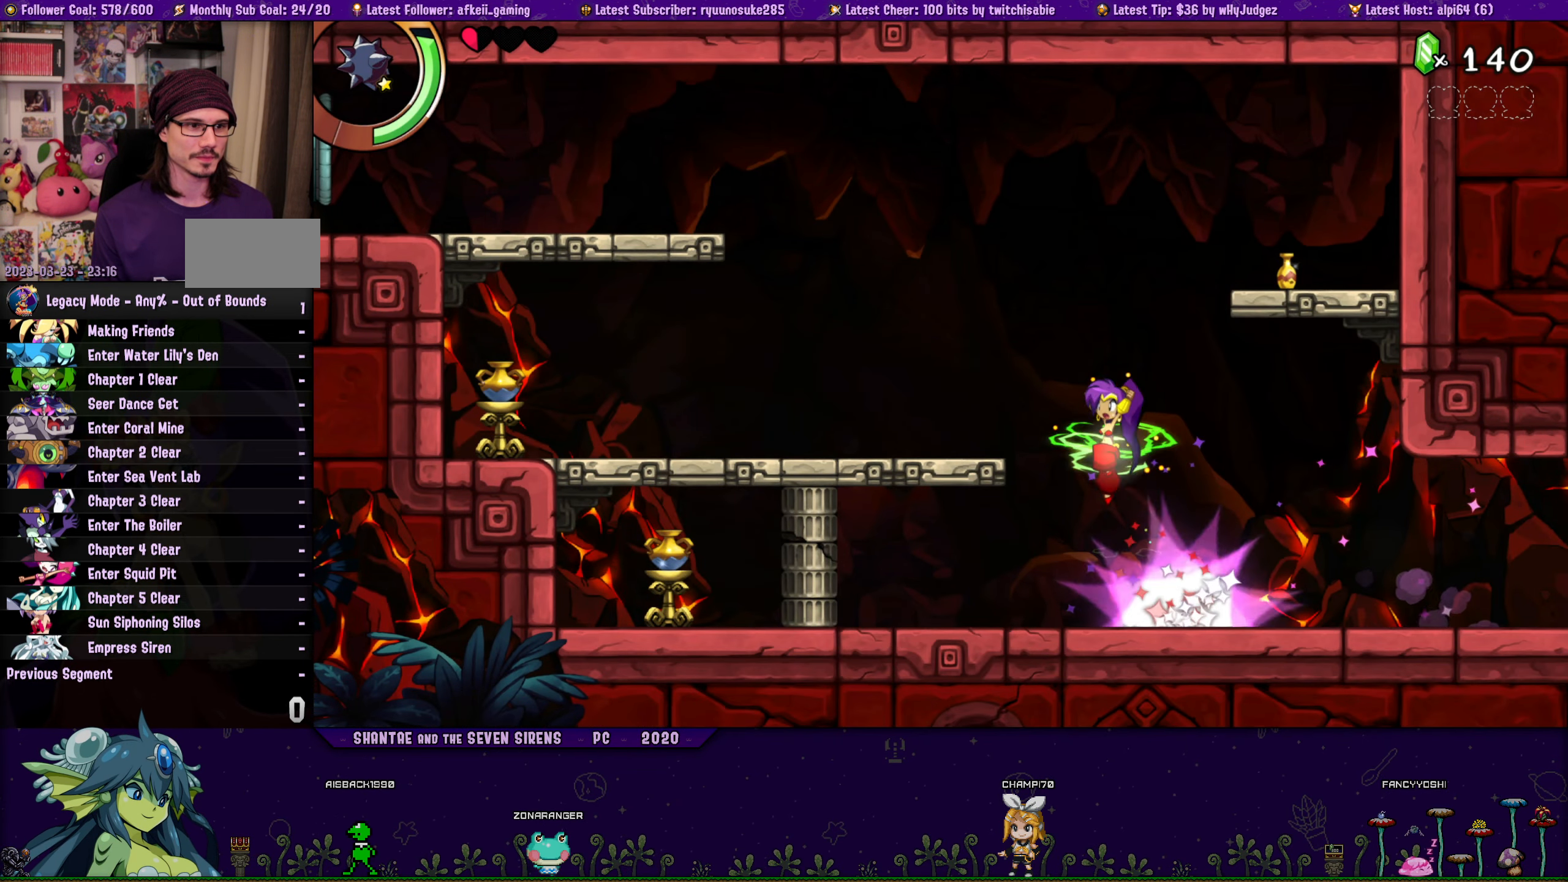
{"buttons": ["SQUARE", "DPAD_LEFT"], "button_events": [[50, "R1", "down"], [67, "CROSS", "up"], [284, "R1", "up"]]}
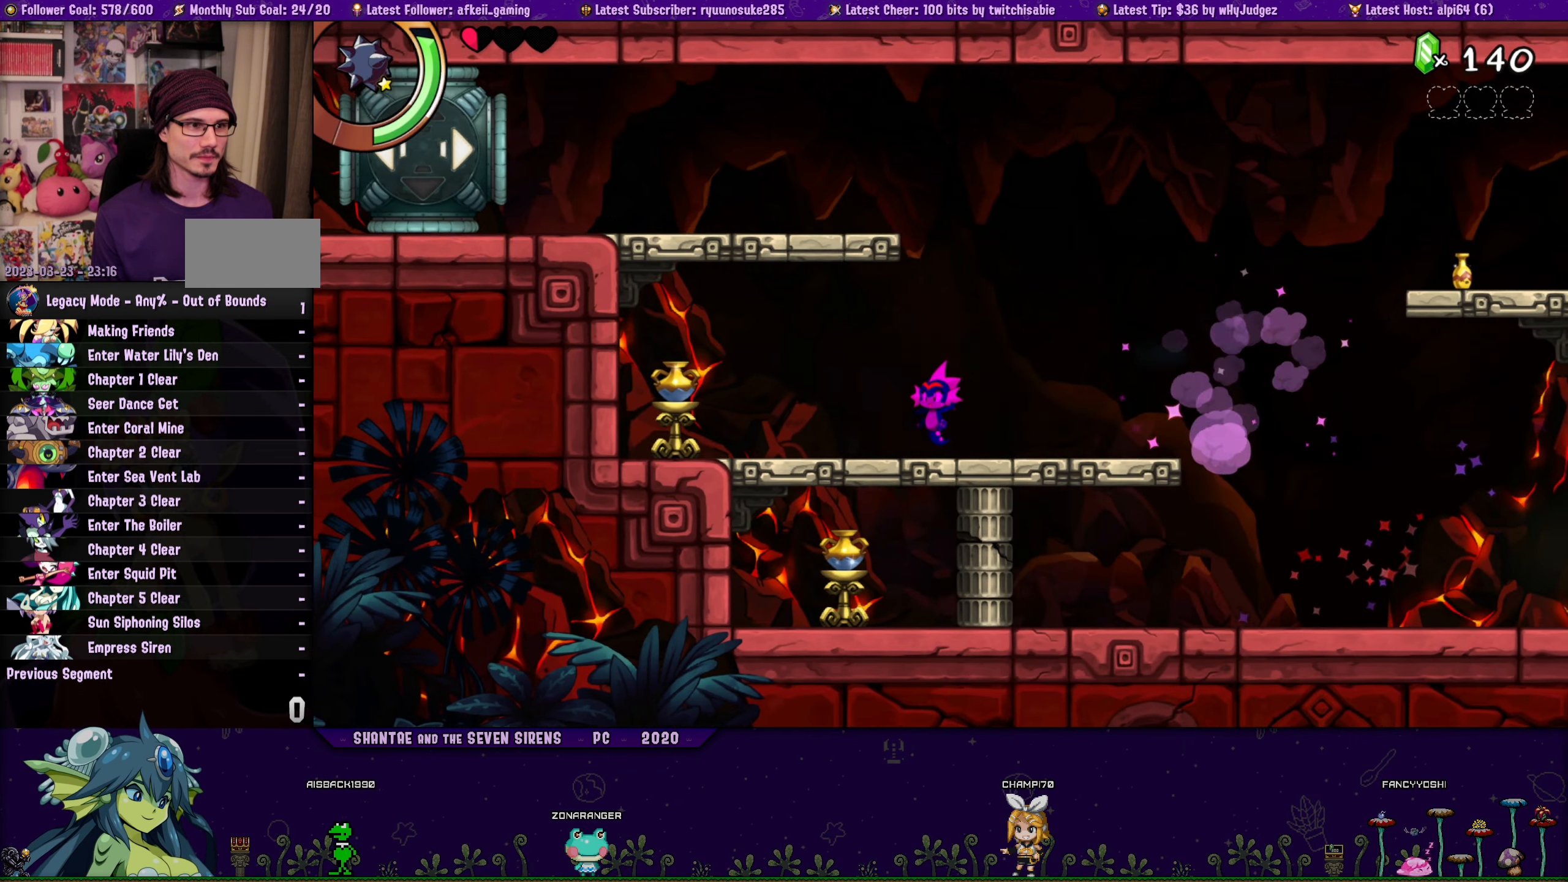
{"buttons": ["SQUARE", "DPAD_LEFT"], "button_events": [[50, "CROSS", "down"], [300, "CROSS", "up"]]}
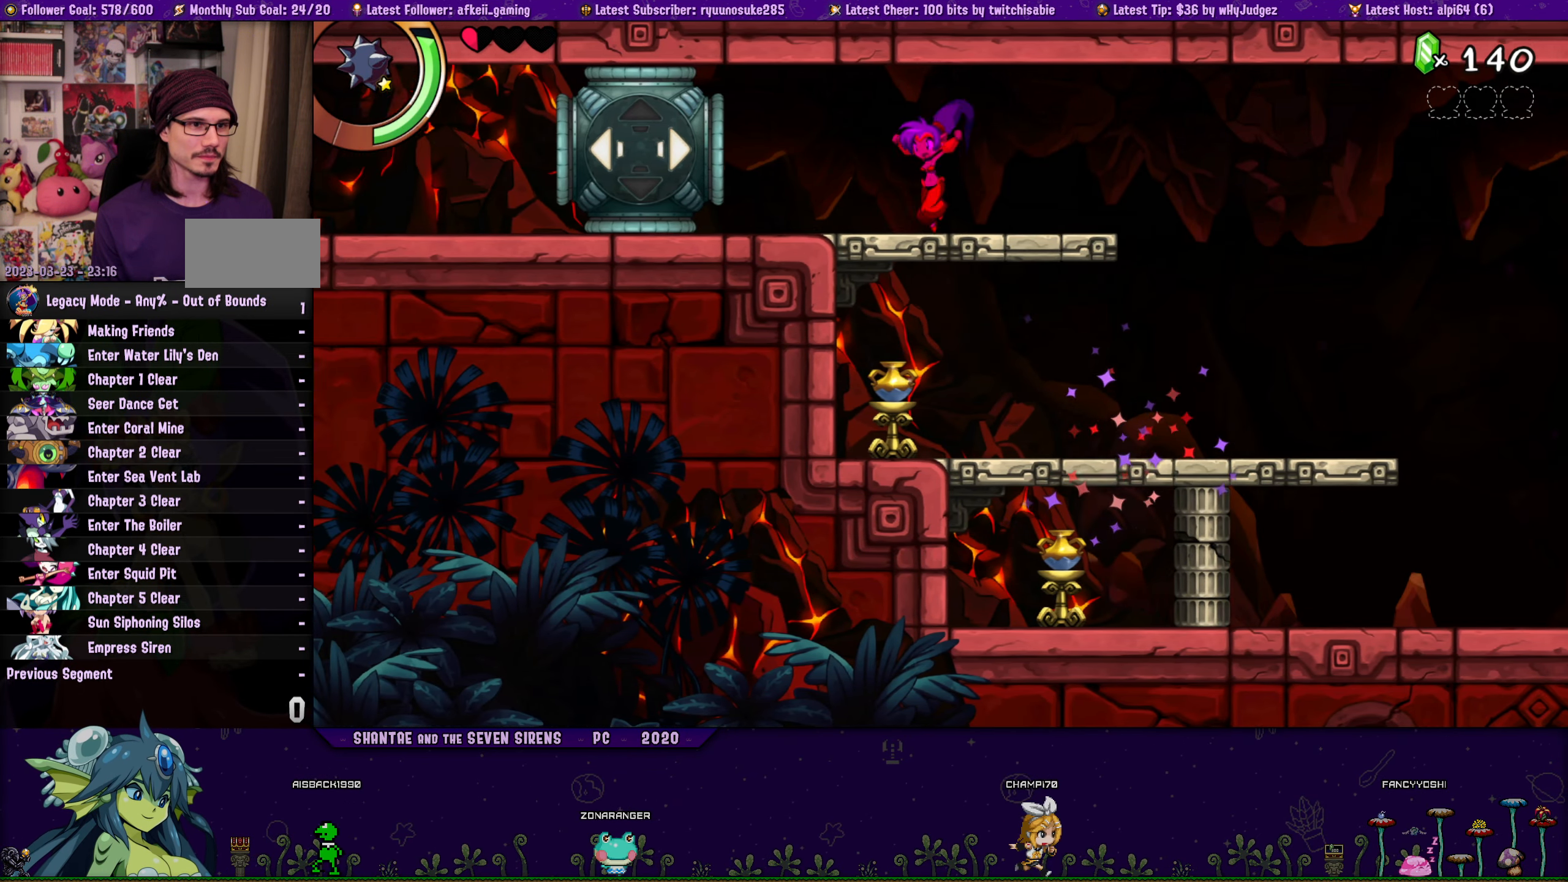
{"buttons": ["SQUARE"], "button_events": [[117, "DPAD_LEFT", "up"]]}
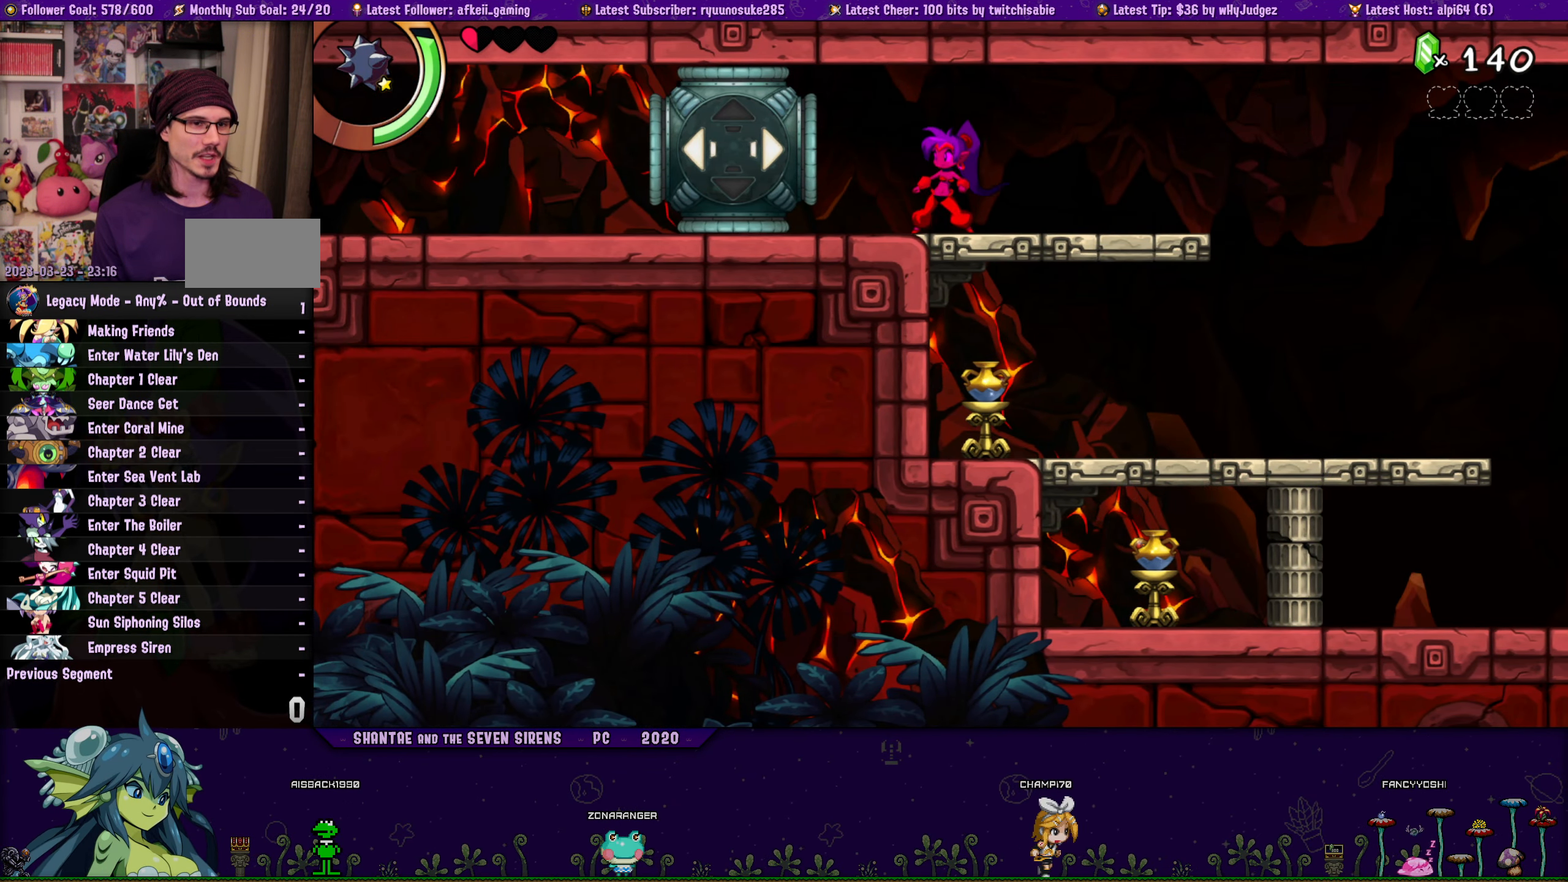
{"buttons": ["SQUARE"], "button_events": [[383, "DPAD_LEFT", "down"], [466, "DPAD_LEFT", "up"]]}
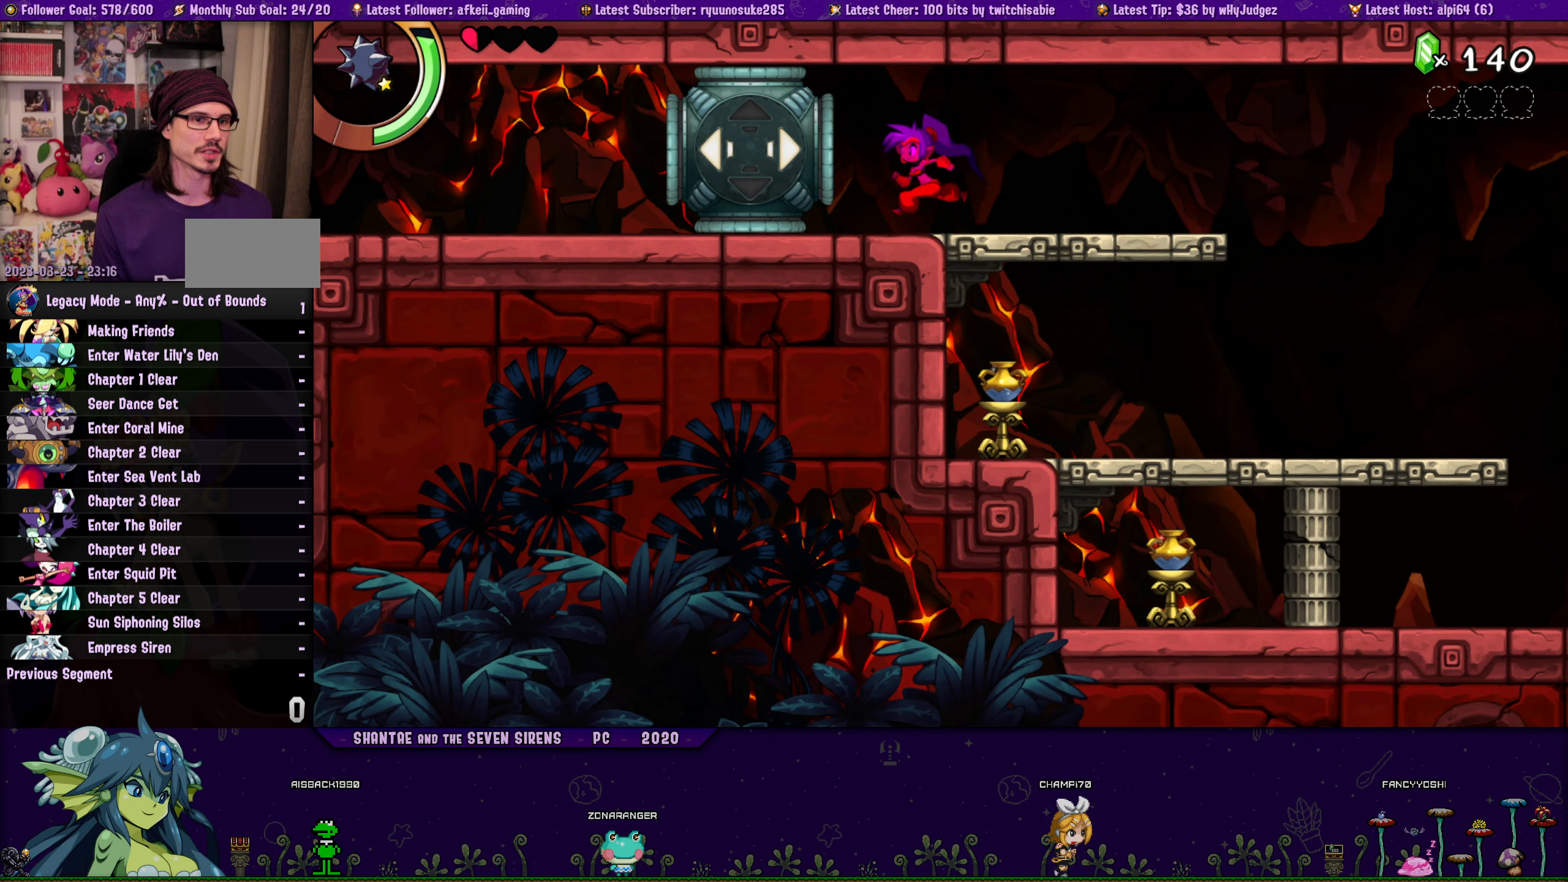
{"buttons": ["SQUARE"], "button_events": []}
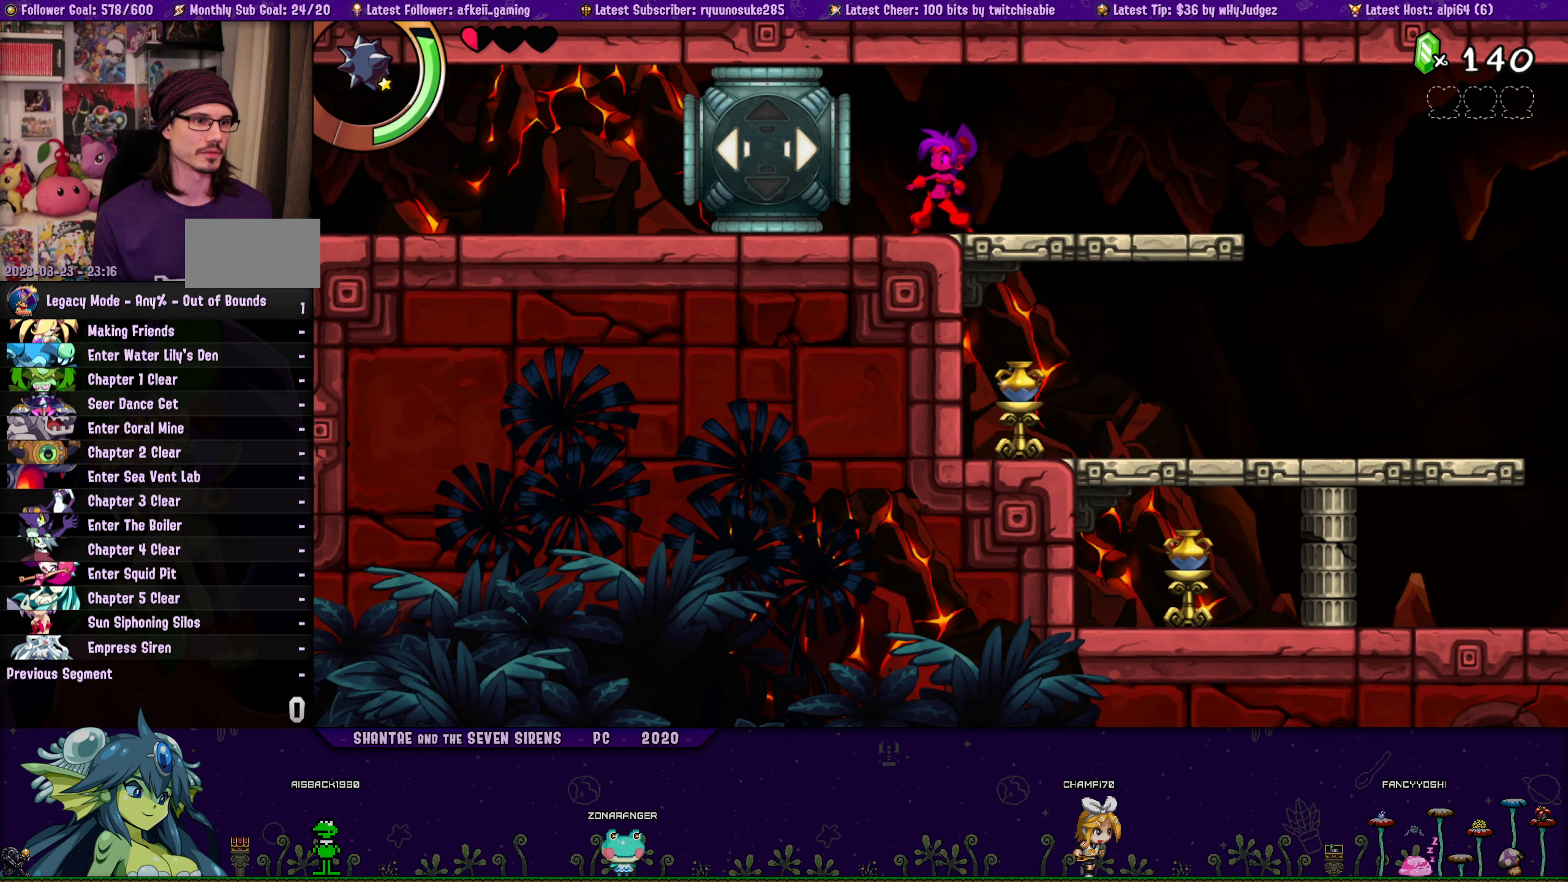
{"buttons": ["SQUARE"], "button_events": []}
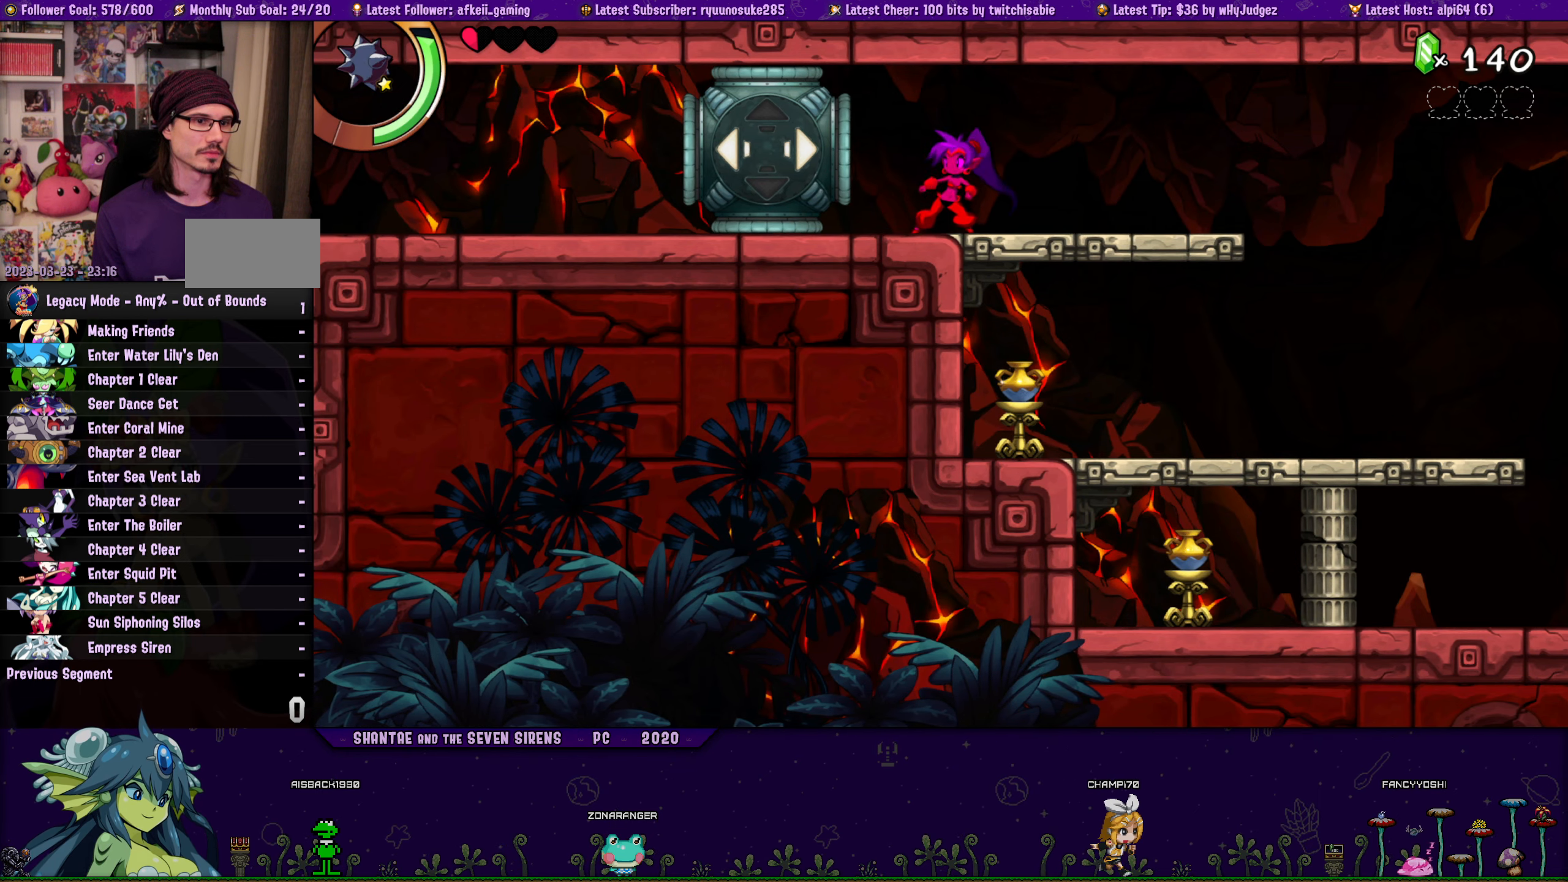
{"buttons": ["SQUARE"], "button_events": []}
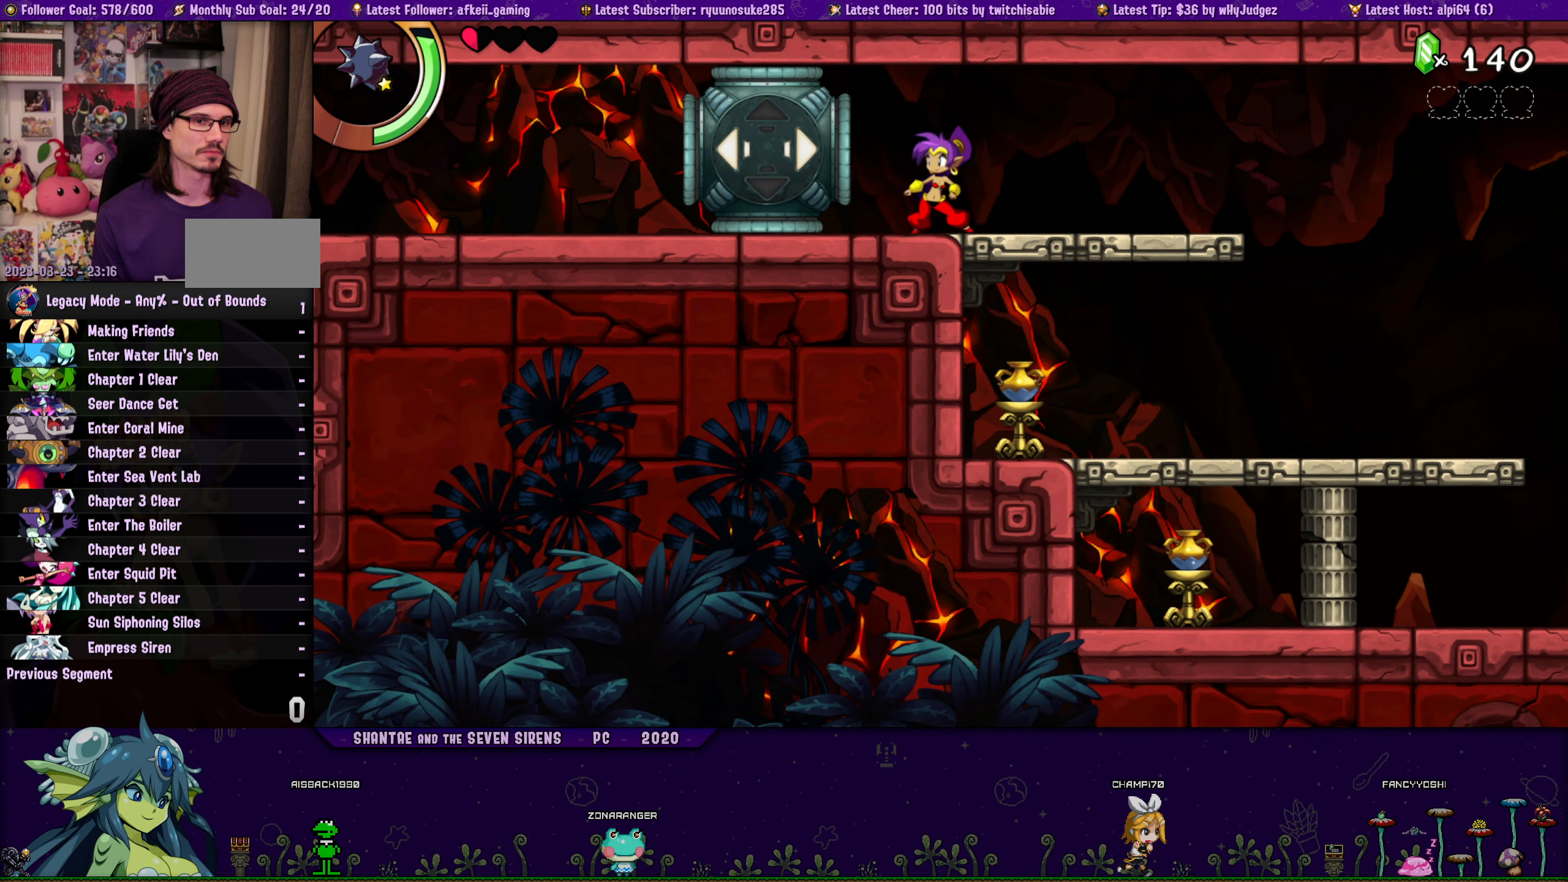
{"buttons": ["SQUARE"], "button_events": []}
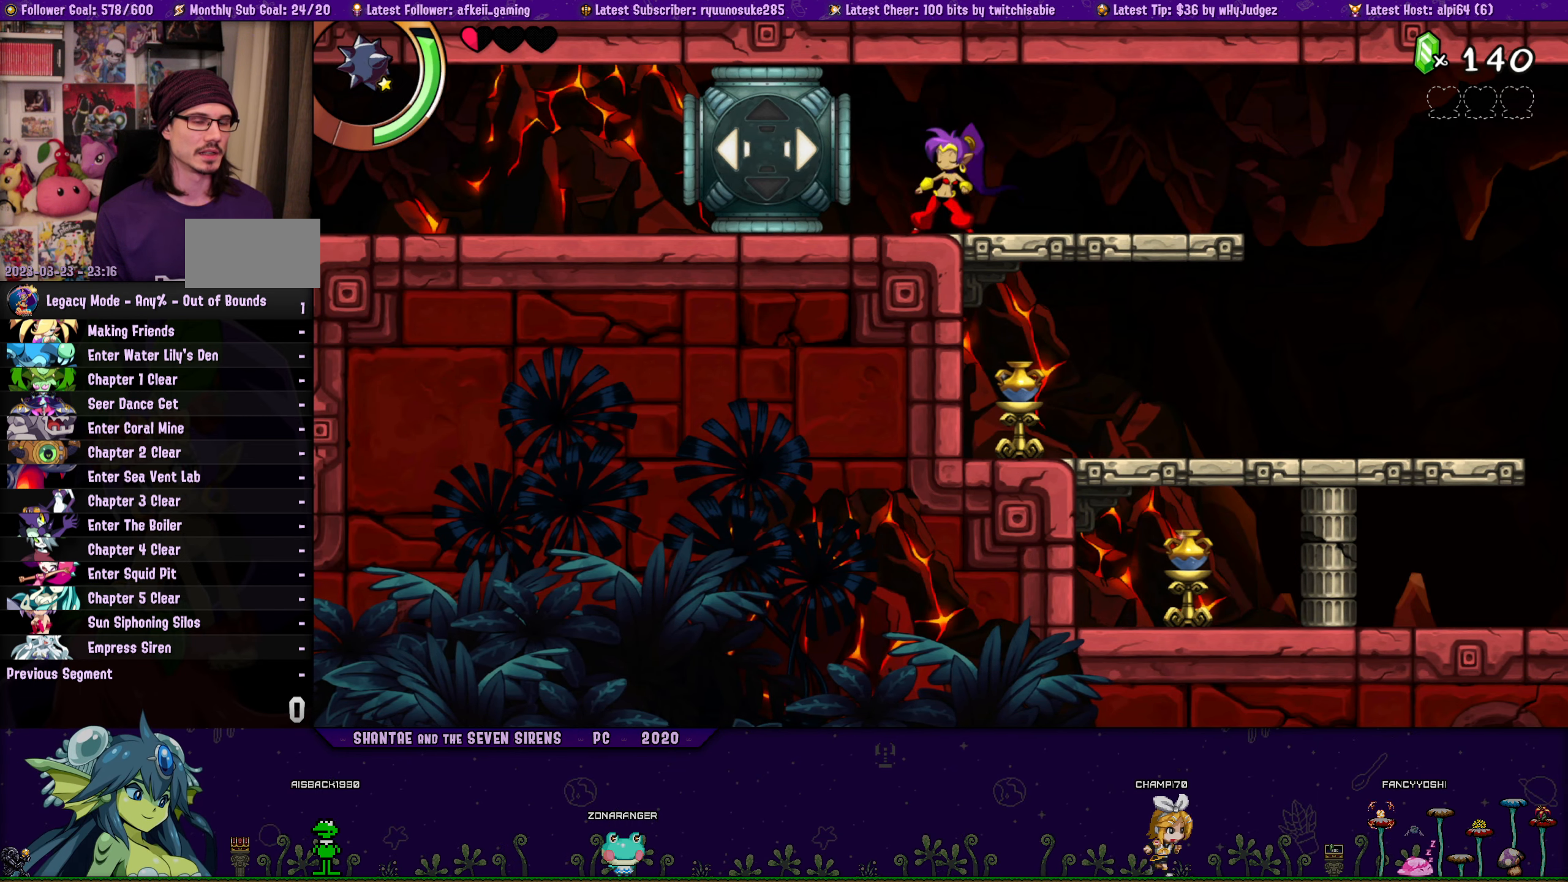
{"buttons": ["SQUARE", "DPAD_RIGHT"], "button_events": [[50, "DPAD_RIGHT", "down"], [266, "DPAD_RIGHT", "up"], [500, "DPAD_RIGHT", "down"]]}
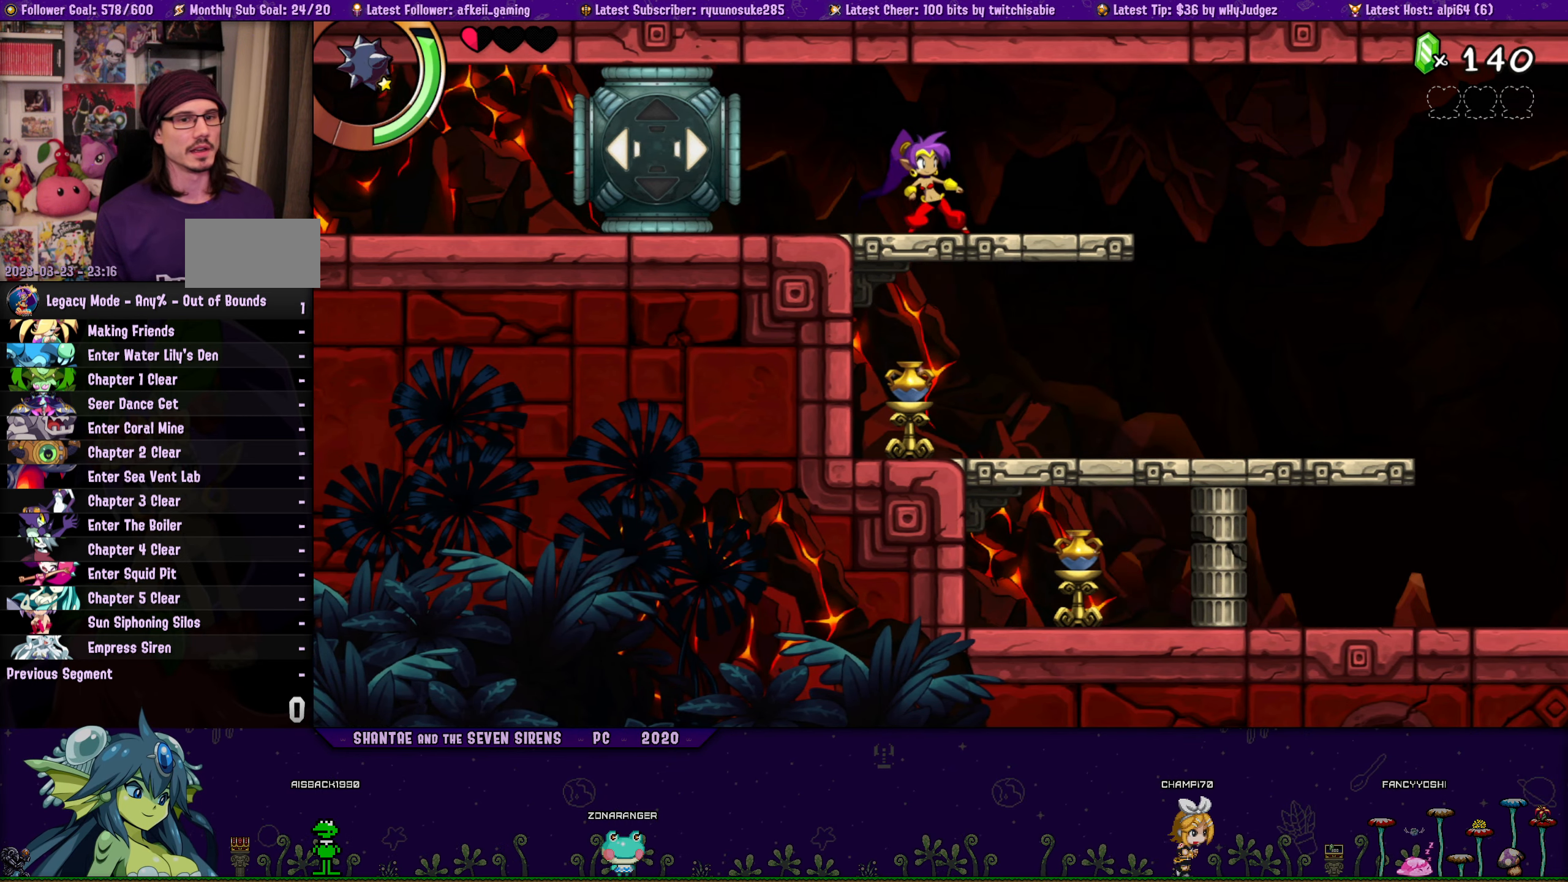
{"buttons": ["SQUARE"], "button_events": [[316, "R1", "down"], [350, "DPAD_RIGHT", "up"], [433, "R1", "up"]]}
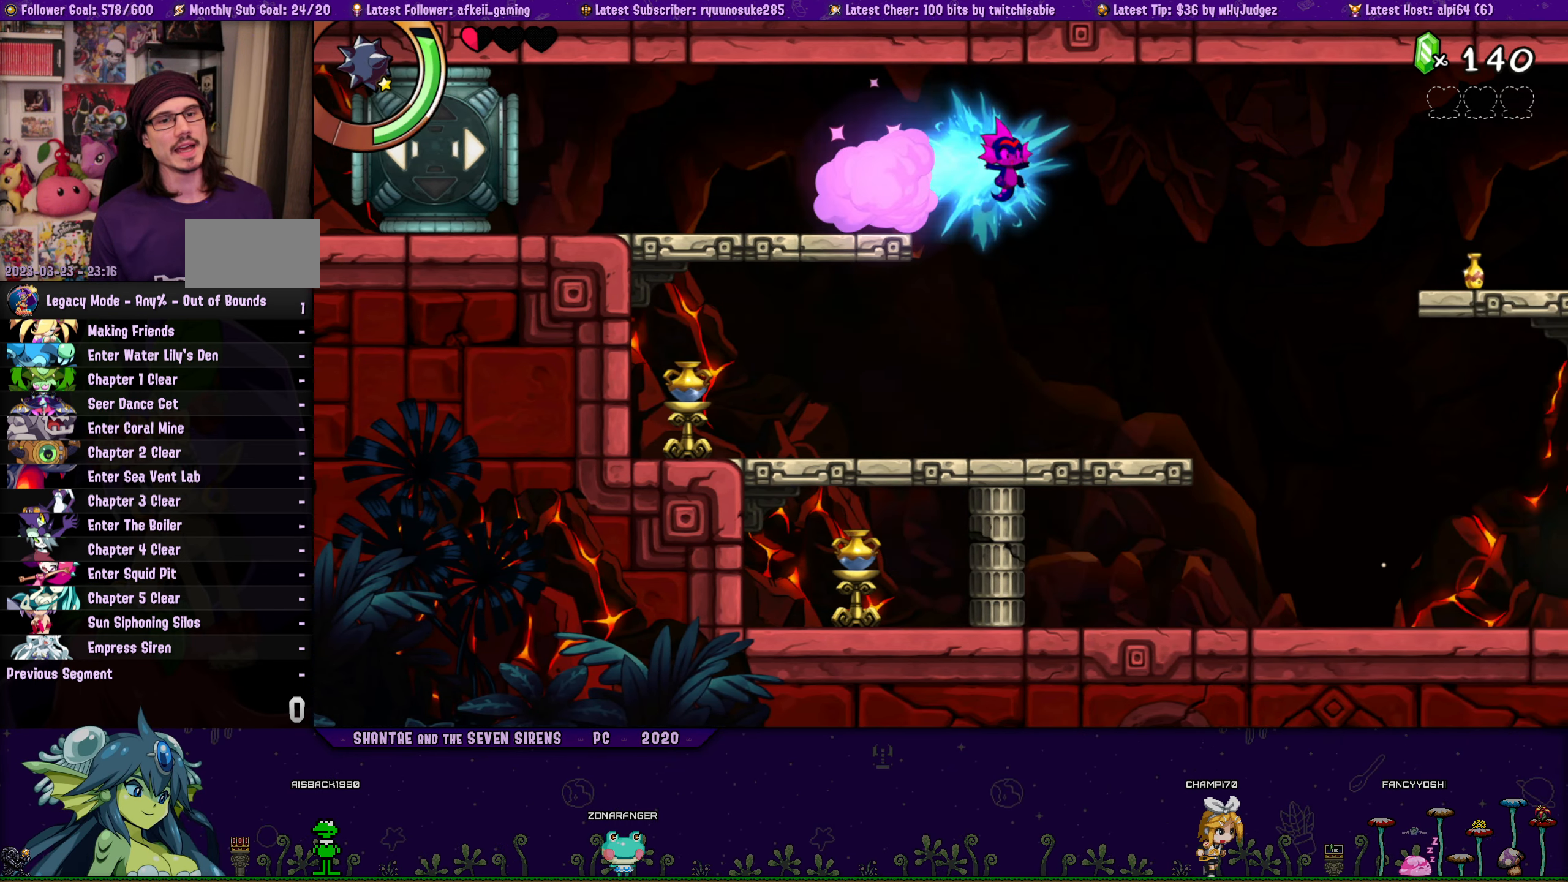
{"buttons": ["SQUARE", "R1", "DPAD_LEFT"], "button_events": [[16, "DPAD_LEFT", "down"], [383, "R1", "down"]]}
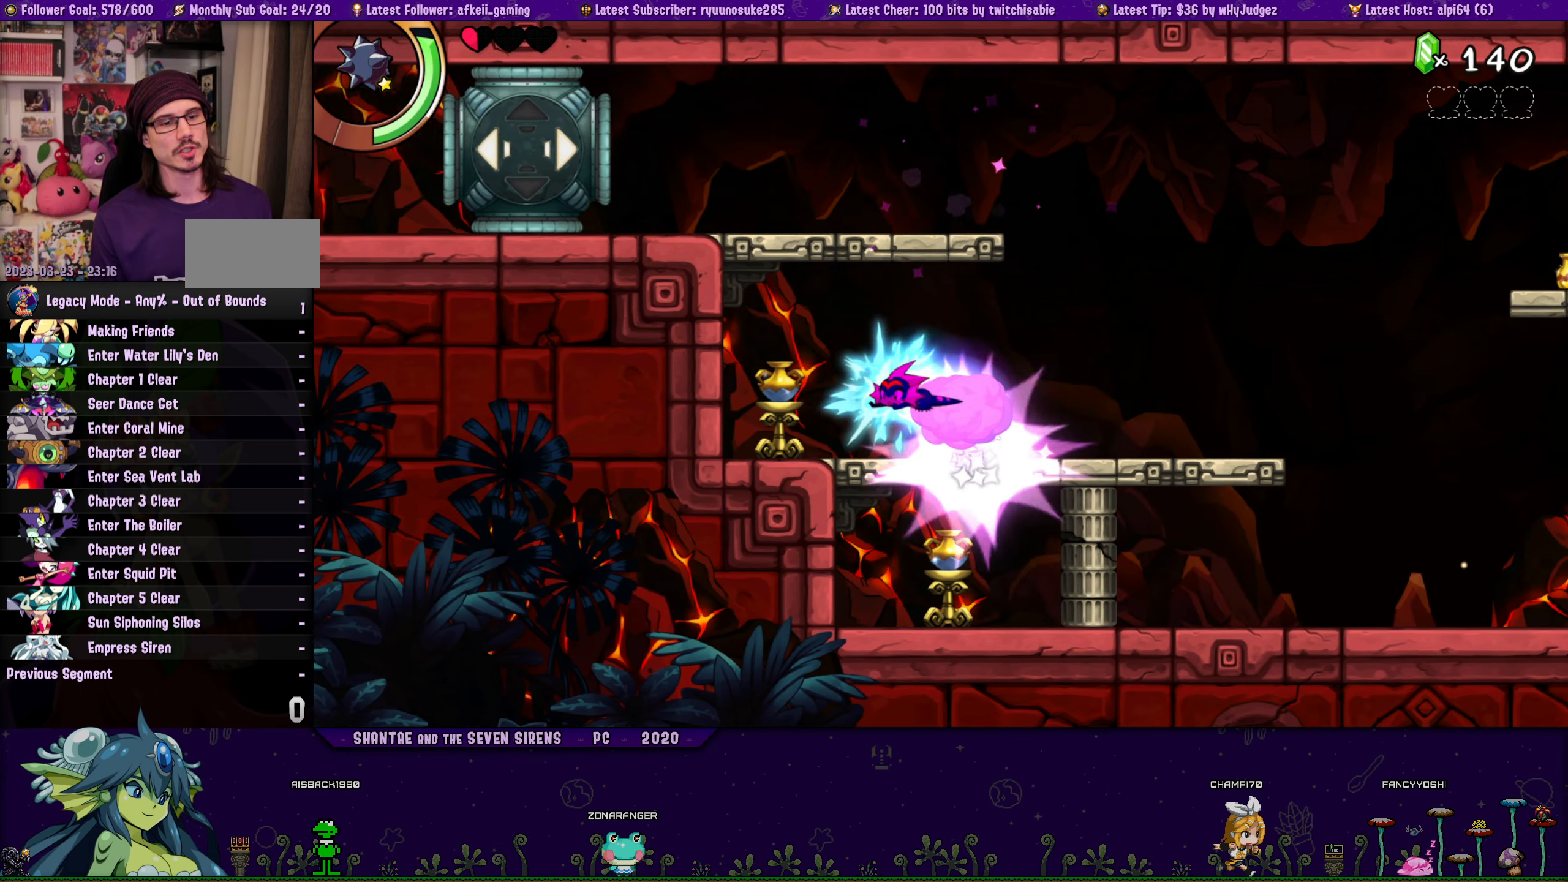
{"buttons": ["SQUARE"], "button_events": [[50, "R1", "up"], [66, "DPAD_LEFT", "up"]]}
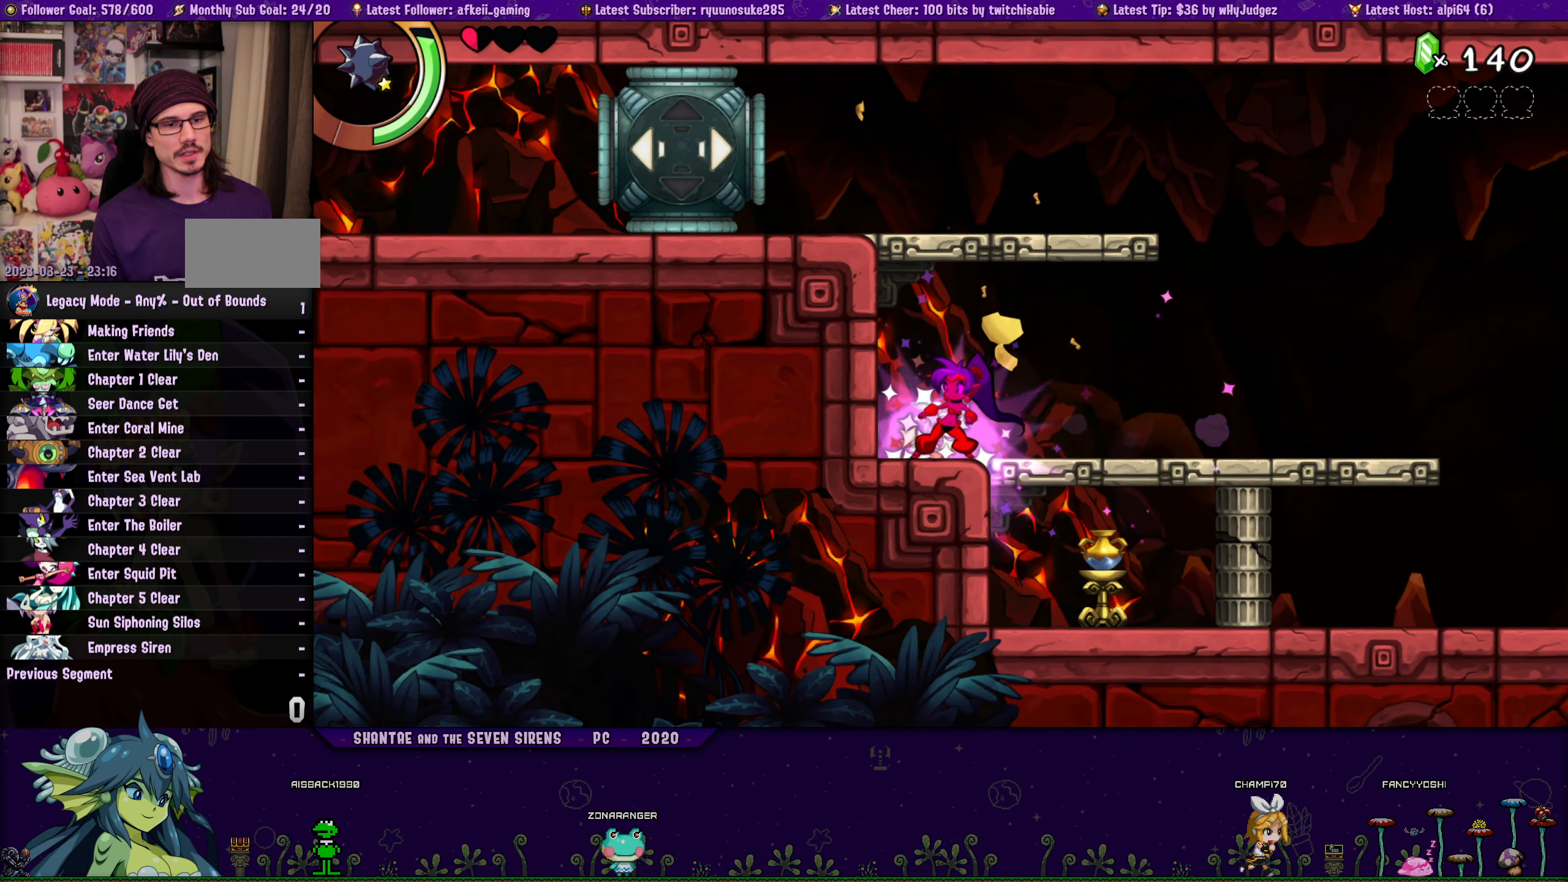
{"buttons": ["SQUARE", "DPAD_RIGHT"], "button_events": [[116, "DPAD_RIGHT", "down"], [183, "R1", "down"], [366, "R1", "up"]]}
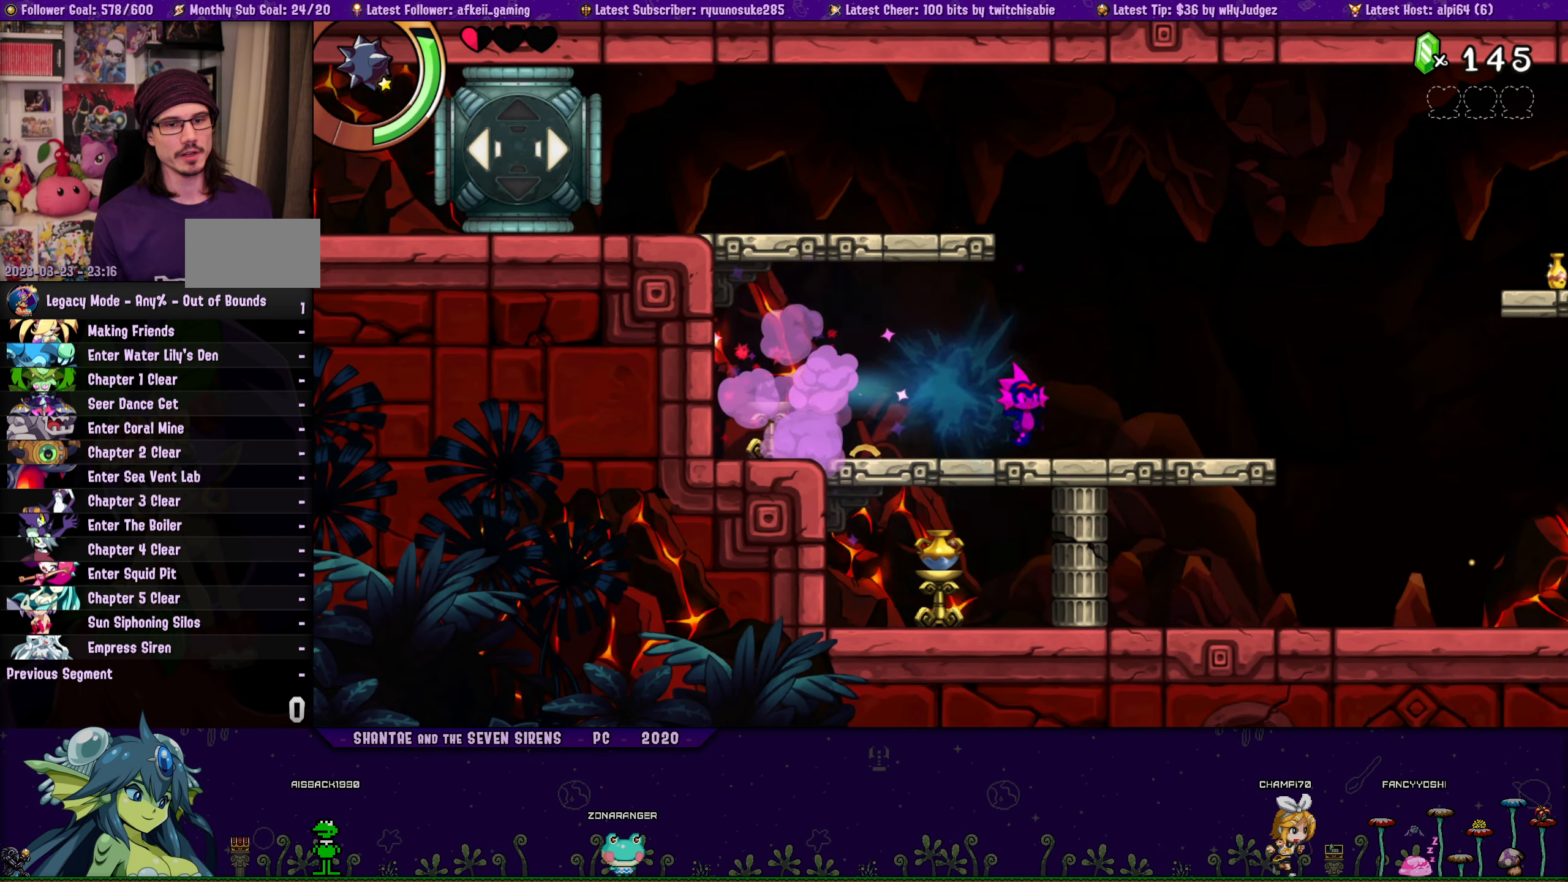
{"buttons": ["SQUARE", "DPAD_RIGHT"], "button_events": [[183, "R1", "down"], [350, "R1", "up"]]}
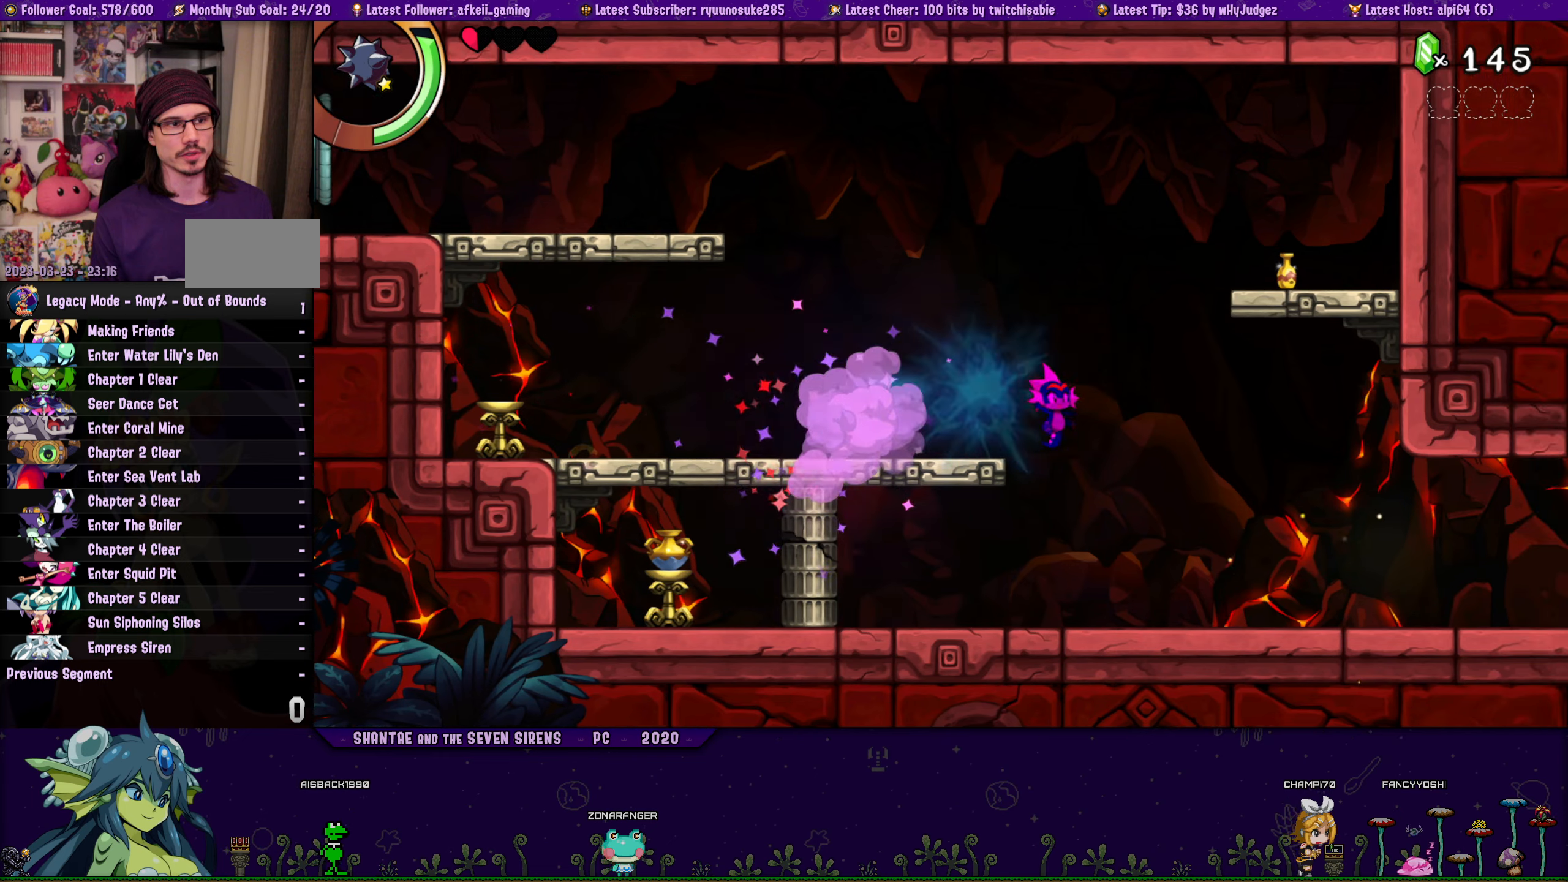
{"buttons": ["DPAD_RIGHT"], "button_events": [[333, "SQUARE", "up"]]}
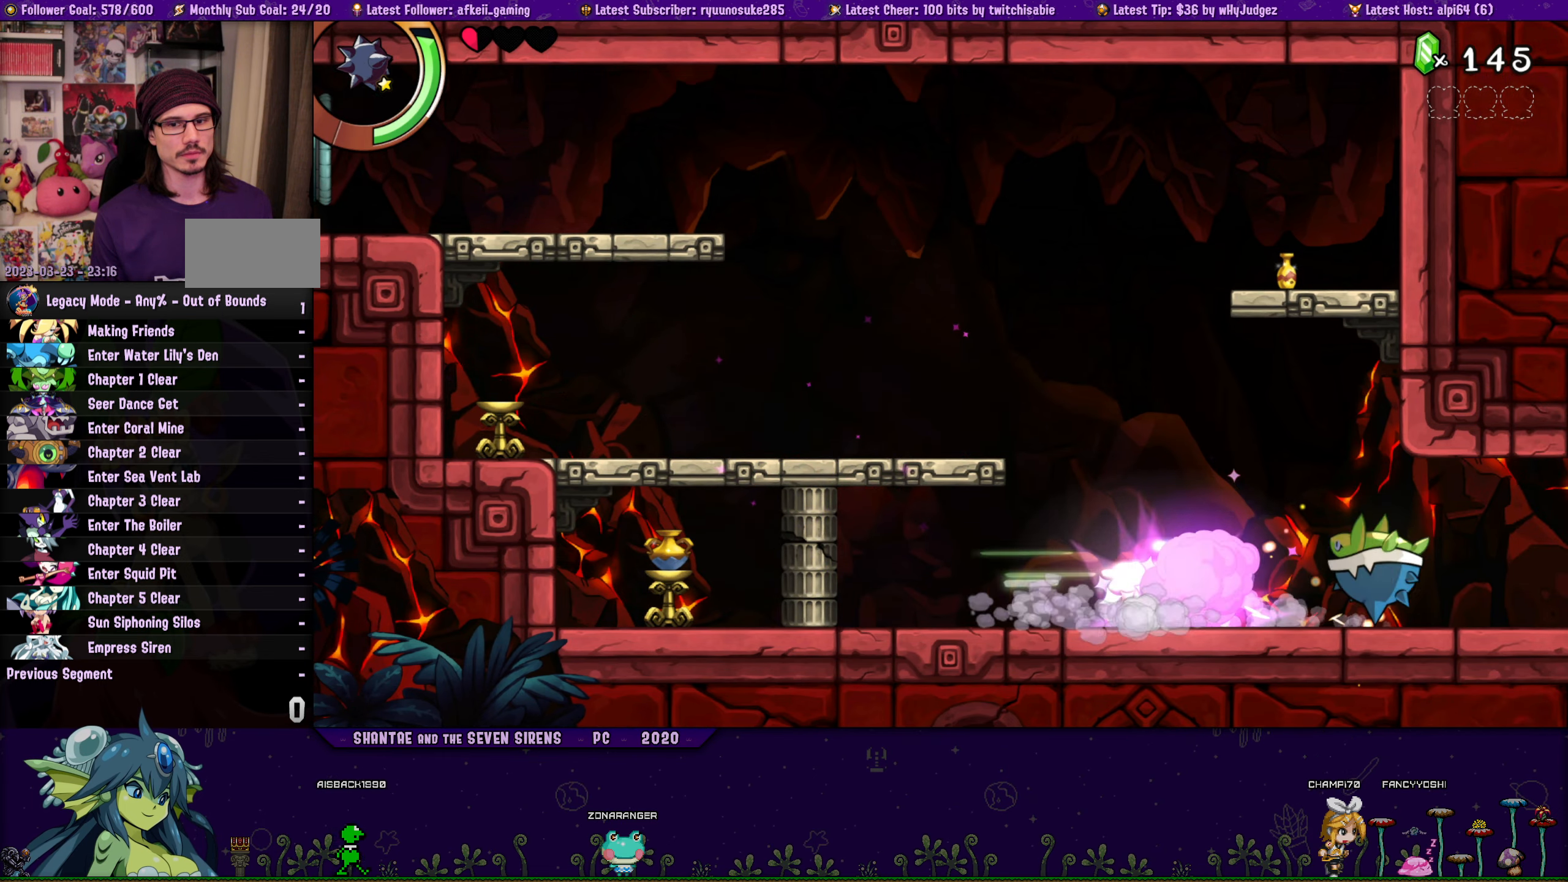
{"buttons": [], "button_events": [[267, "DPAD_RIGHT", "up"]]}
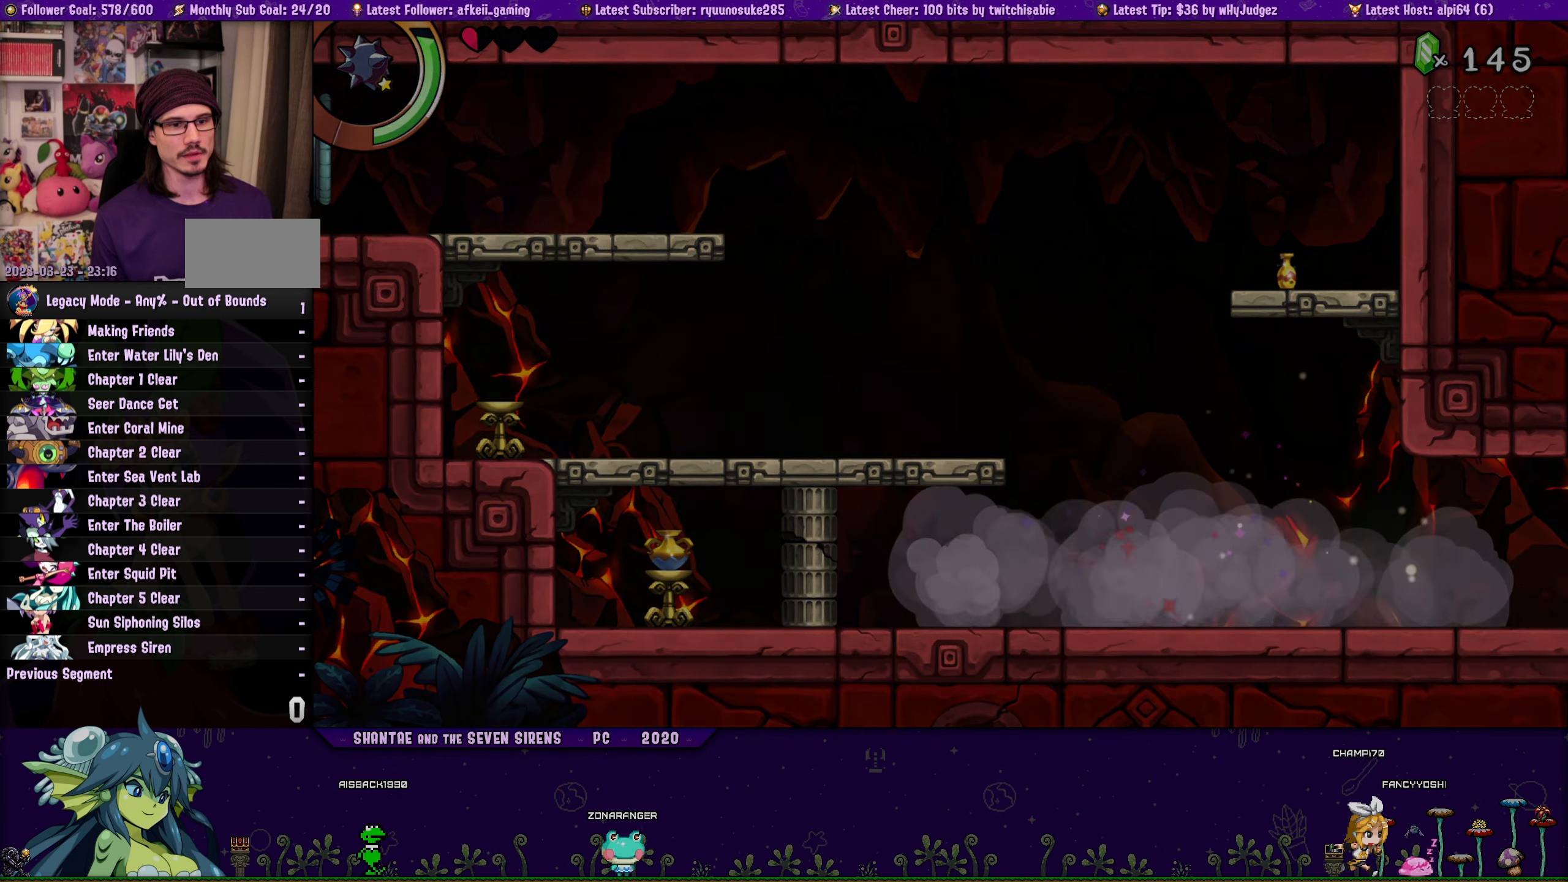
{"buttons": [], "button_events": [[250, "SQUARE", "down"], [367, "SQUARE", "up"]]}
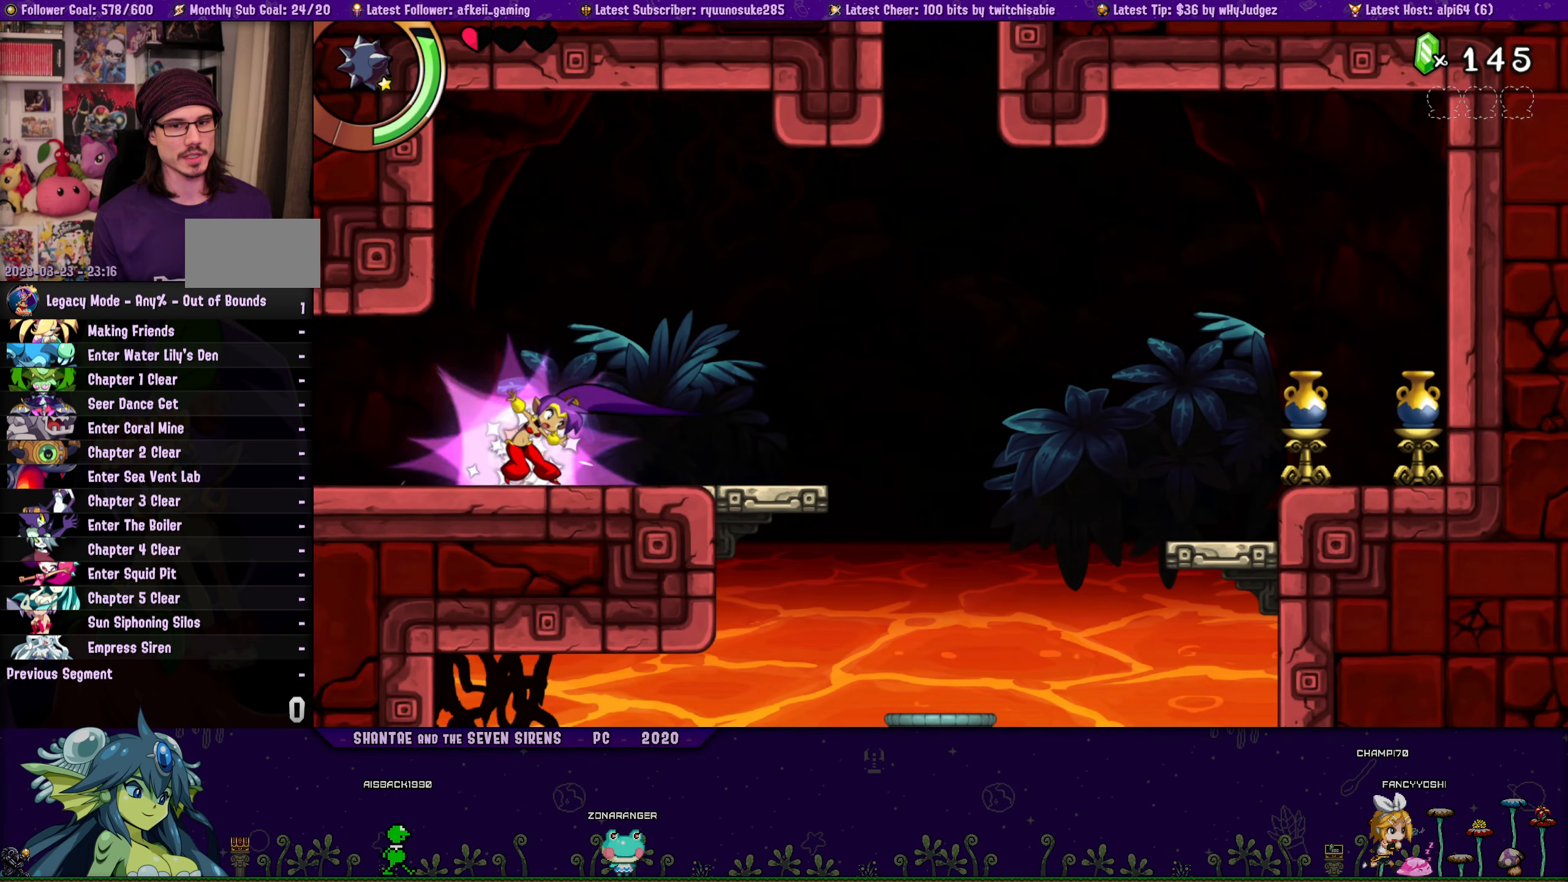
{"buttons": ["DPAD_RIGHT"], "button_events": [[250, "DPAD_RIGHT", "down"]]}
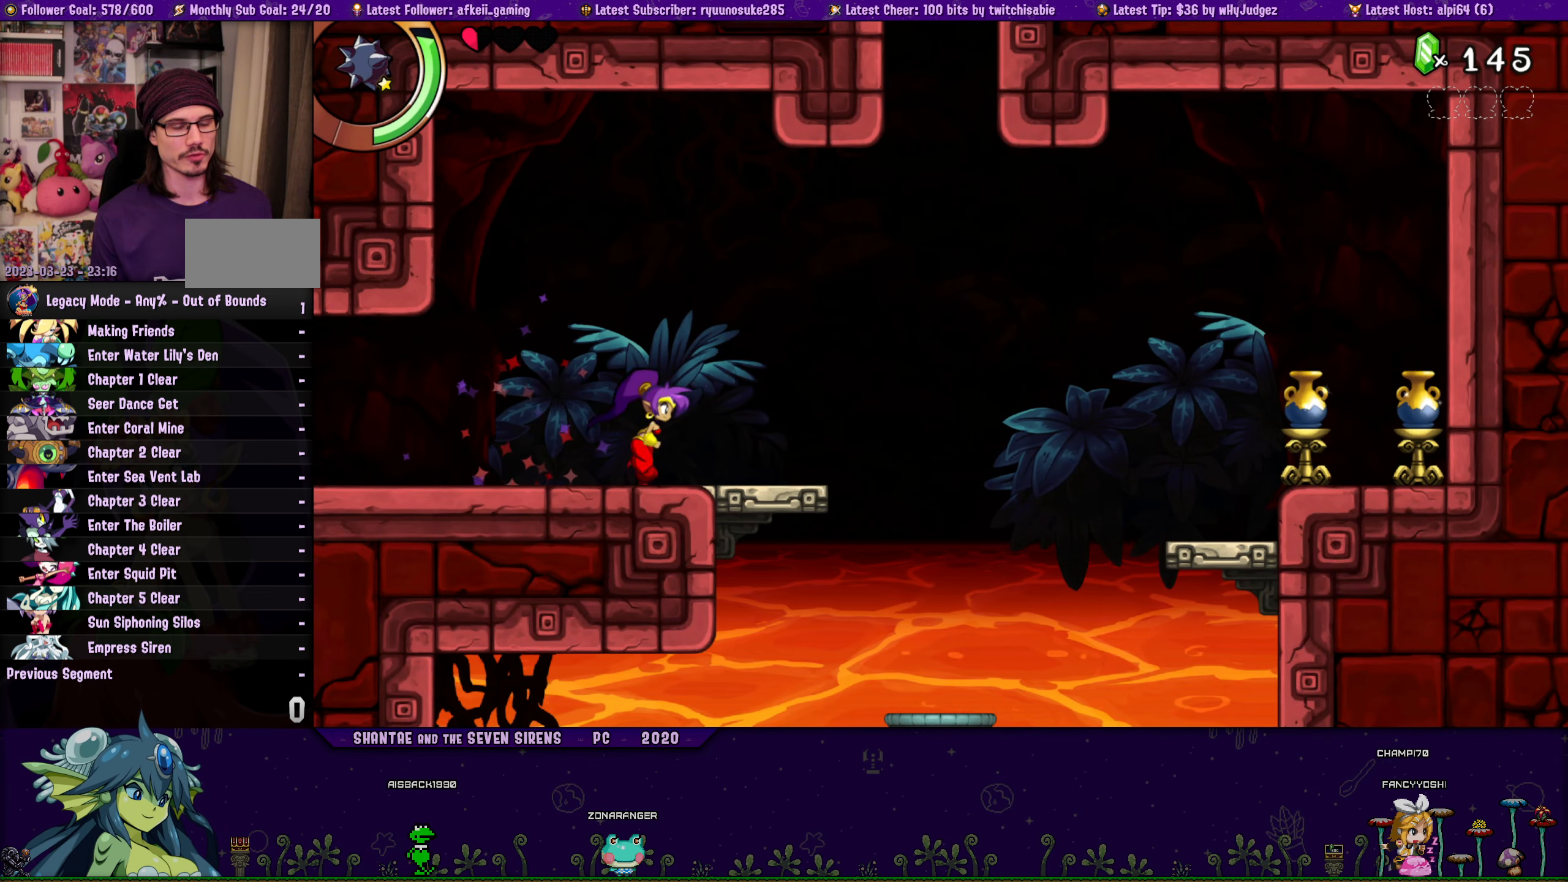
{"buttons": [], "button_events": [[133, "DPAD_RIGHT", "up"]]}
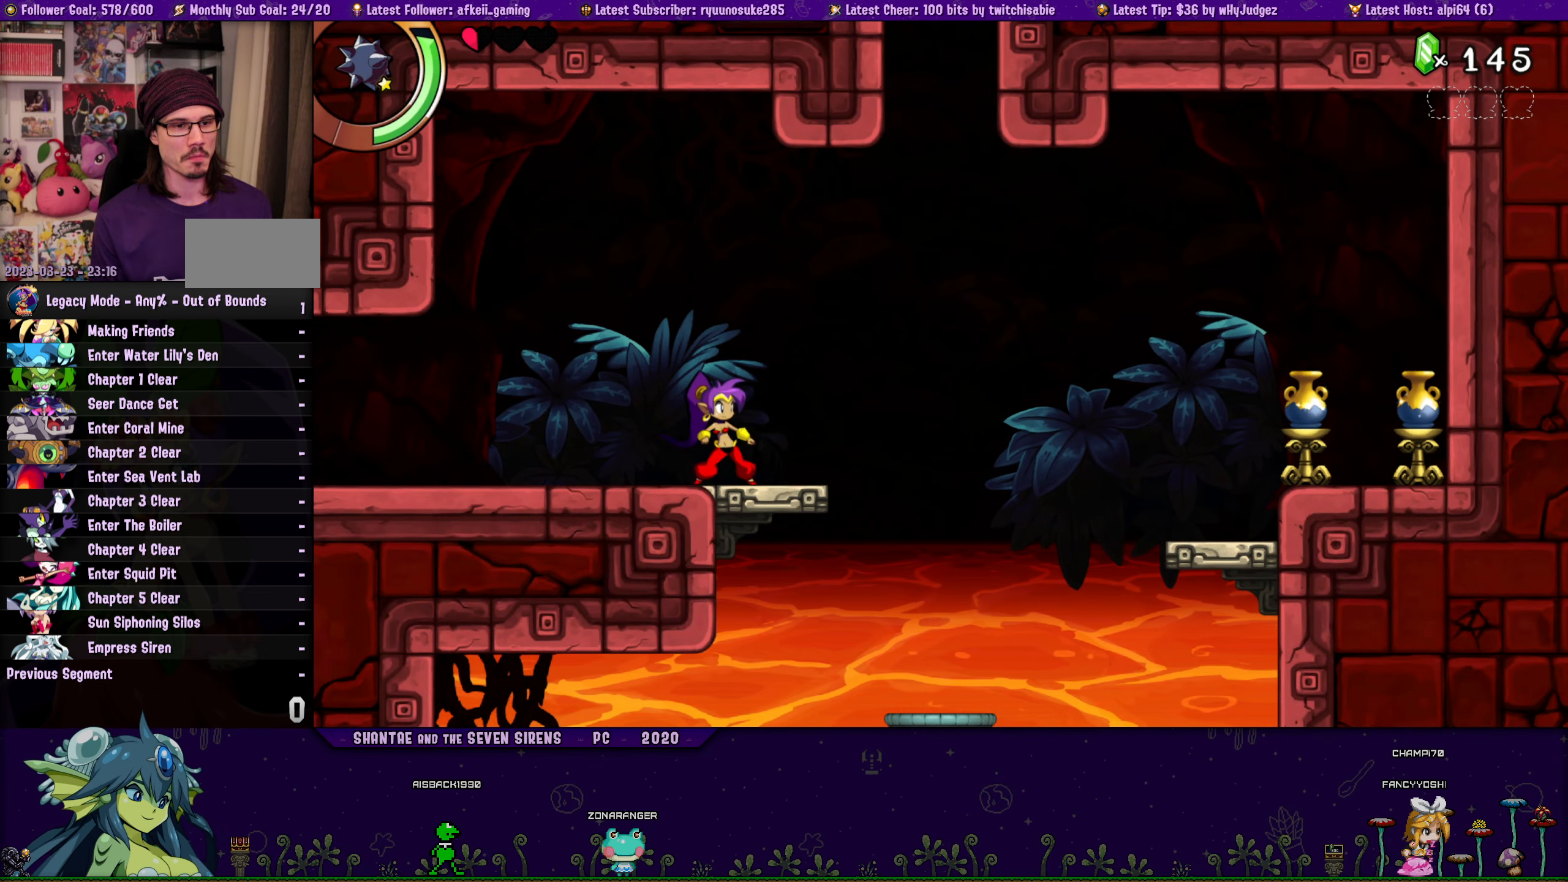
{"buttons": [], "button_events": [[183, "DPAD_RIGHT", "down"], [433, "DPAD_RIGHT", "up"]]}
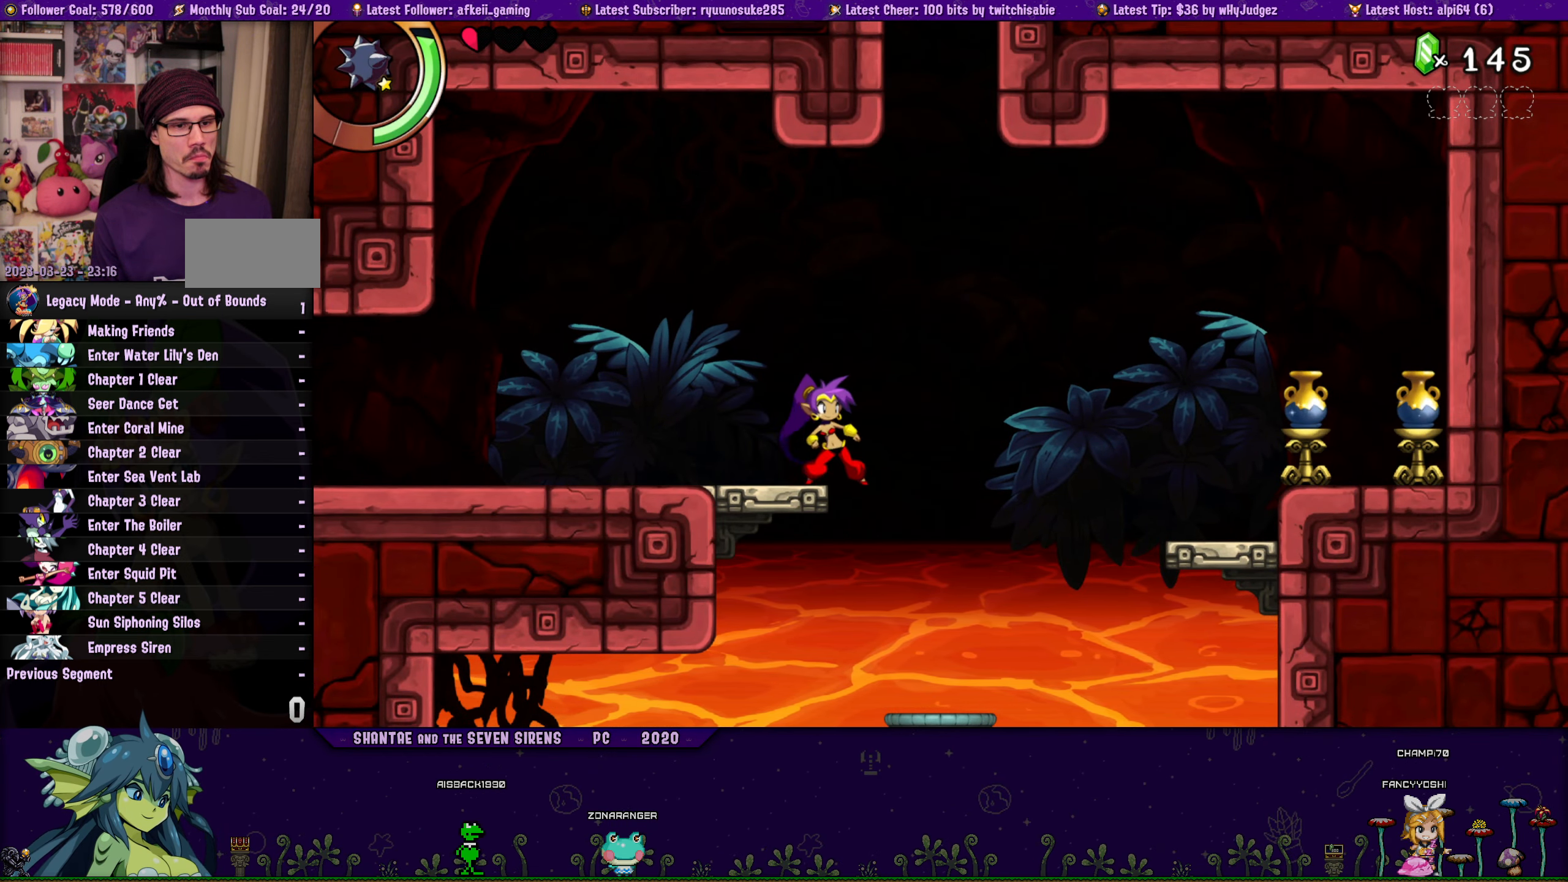
{"buttons": ["DPAD_RIGHT"], "button_events": [[383, "DPAD_RIGHT", "down"]]}
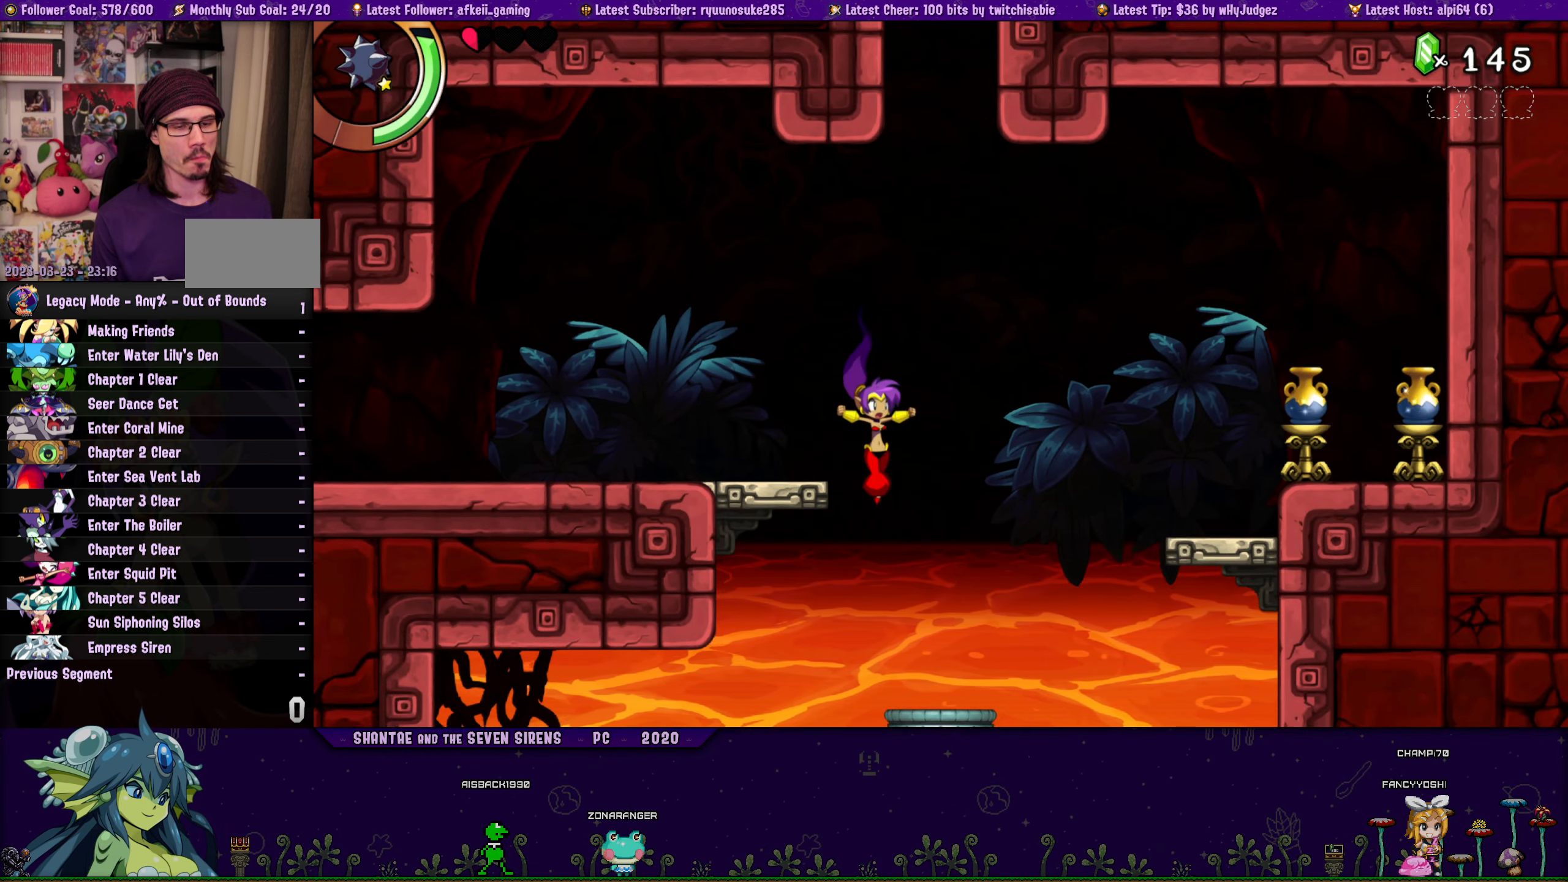
{"buttons": [], "button_events": [[50, "DPAD_RIGHT", "up"]]}
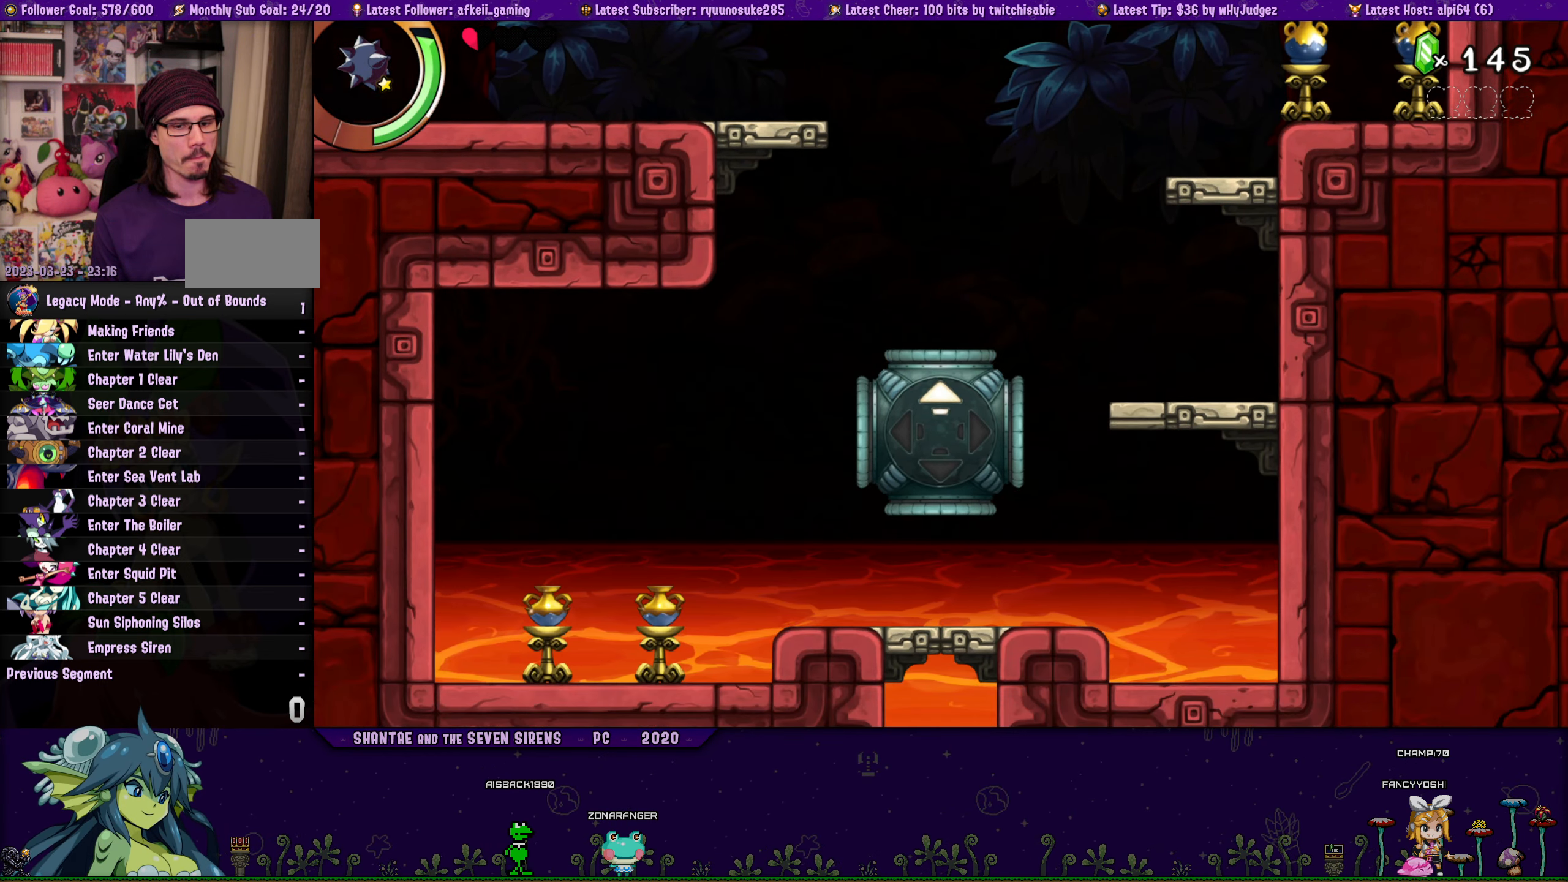
{"buttons": [], "button_events": []}
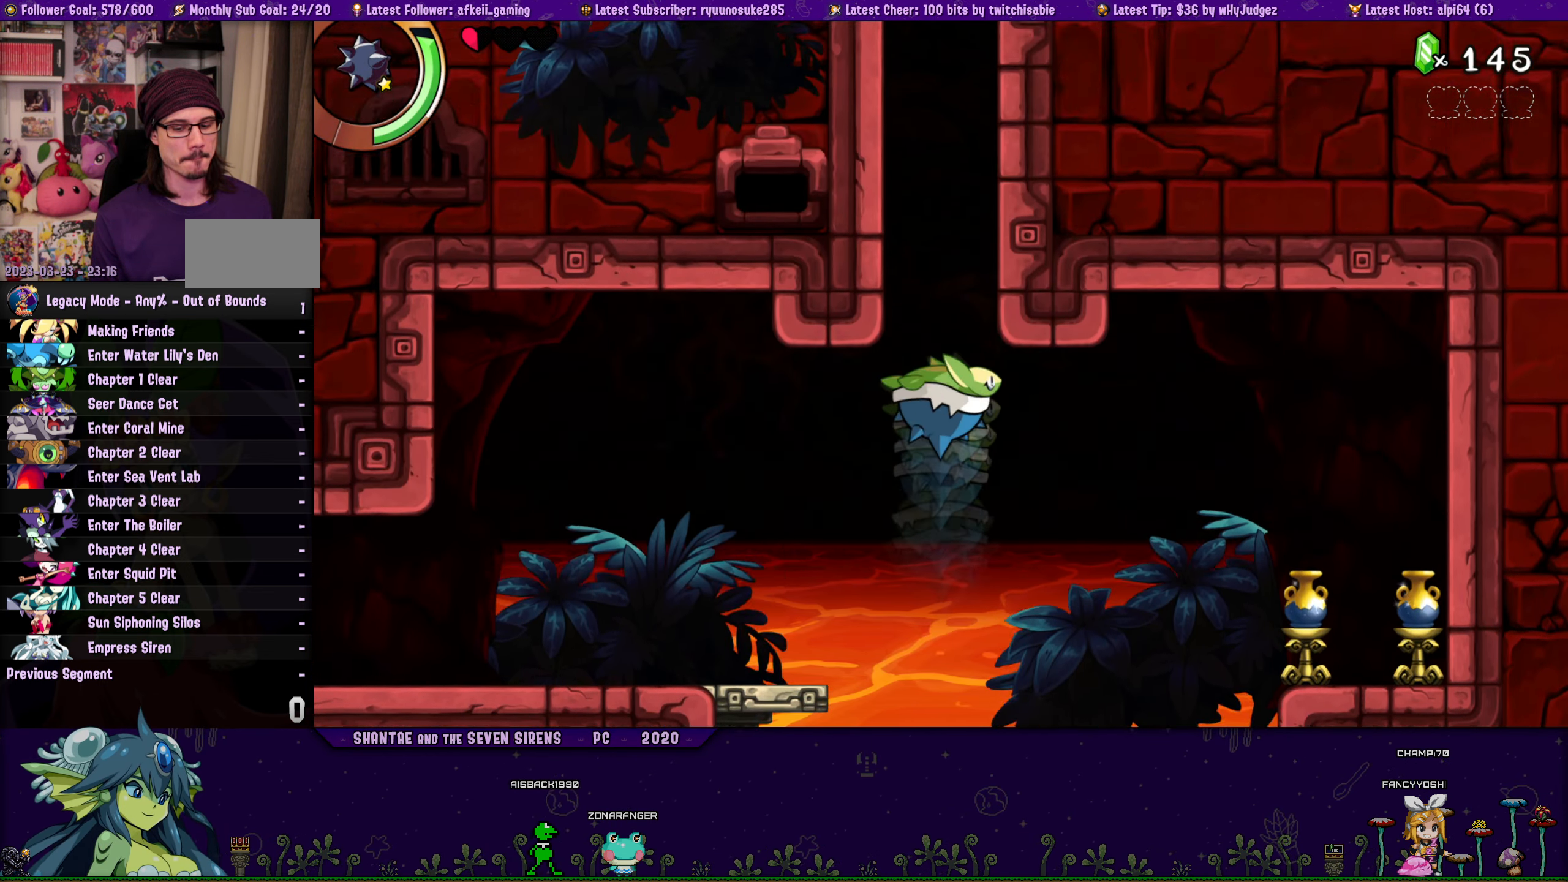
{"buttons": [], "button_events": []}